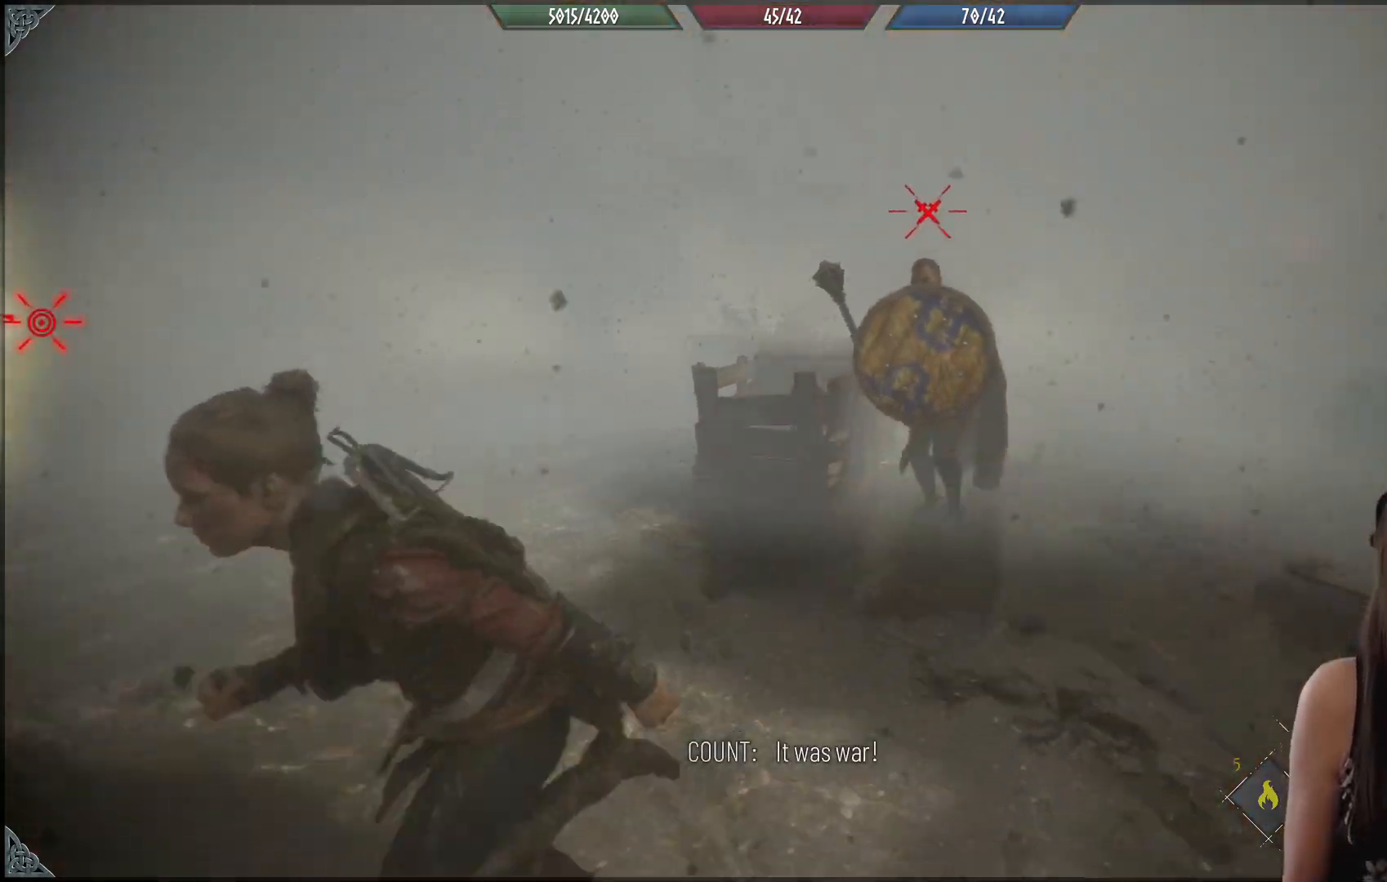
Gameplay with a controller (Xbox layout); each line is a JSON object with the inputs held at the frame after it. "events" lists button and stick changes between this image and that frame as [ms after this image, input, new state], when the widget could be followed in between.
{"buttons": ["R2"], "left_stick": "down-left", "right_stick": "down", "events": [[333, "right_stick", "down"]]}
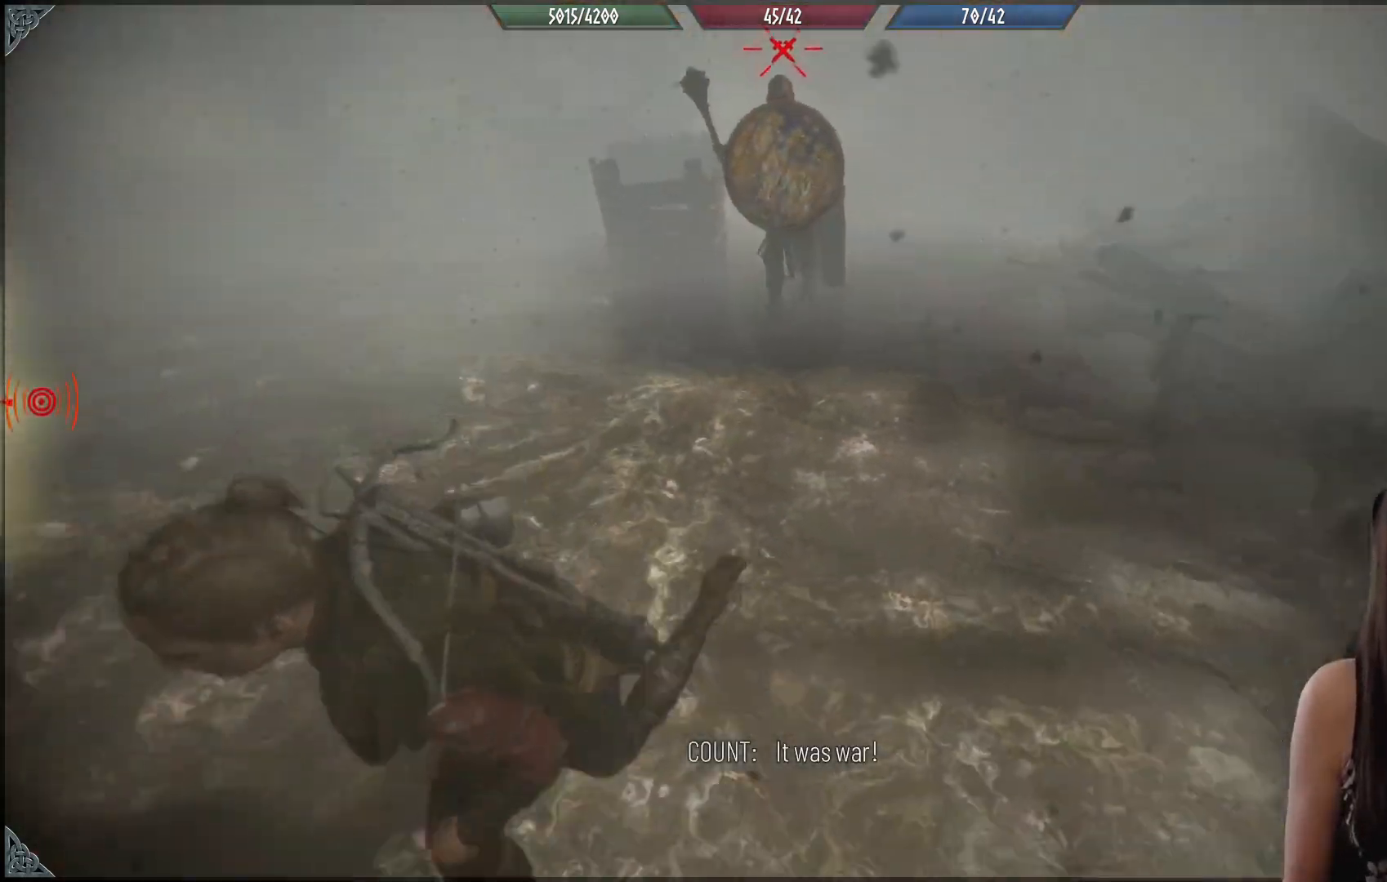
{"buttons": ["R2"], "left_stick": "down-left", "right_stick": "up", "events": [[267, "right_stick", "up"]]}
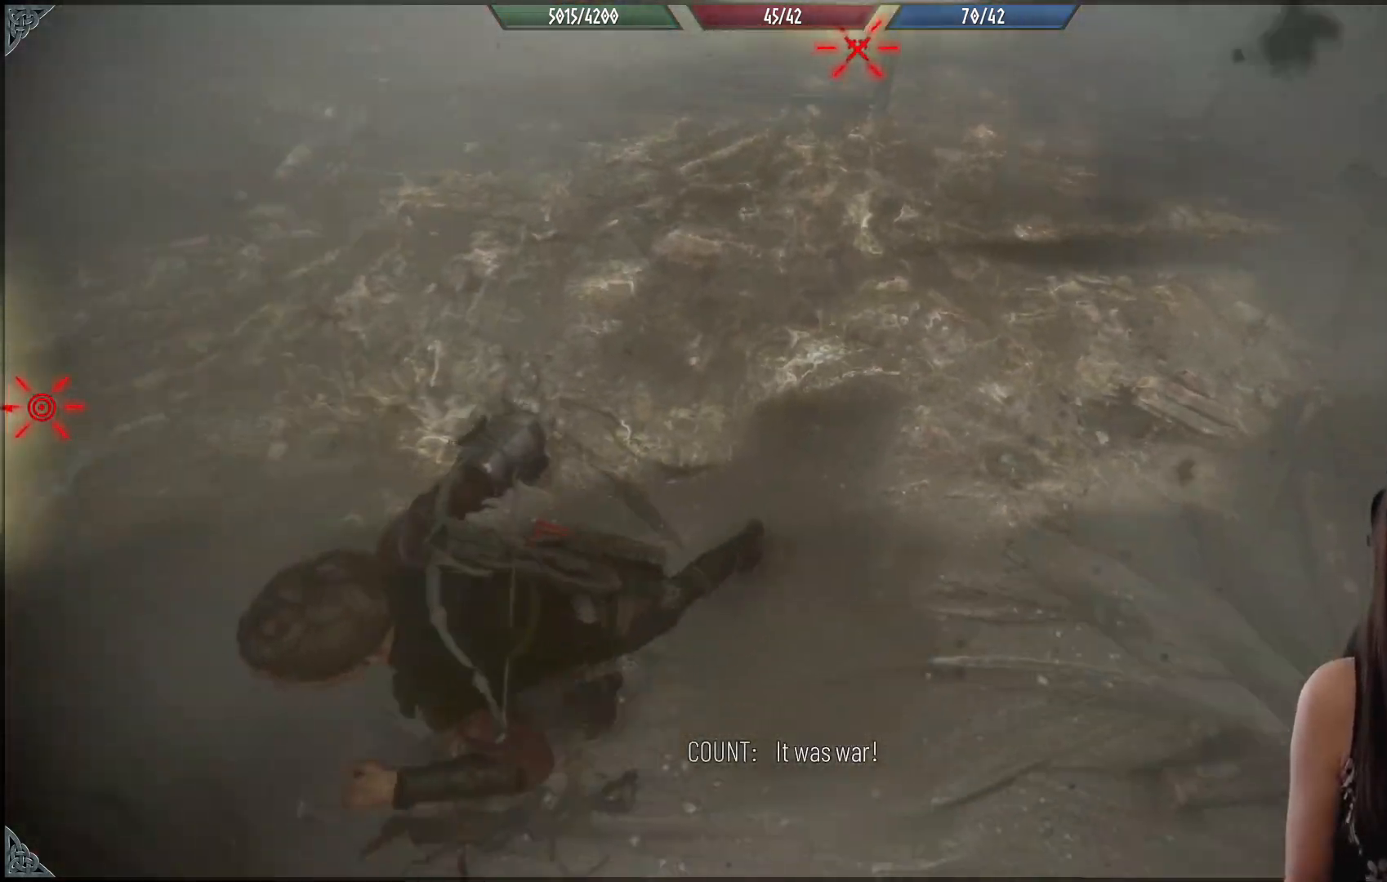
{"buttons": [], "left_stick": "down-left", "right_stick": "down-right", "events": [[233, "right_stick", "right"], [283, "R2", "up"], [450, "right_stick", "down-right"]]}
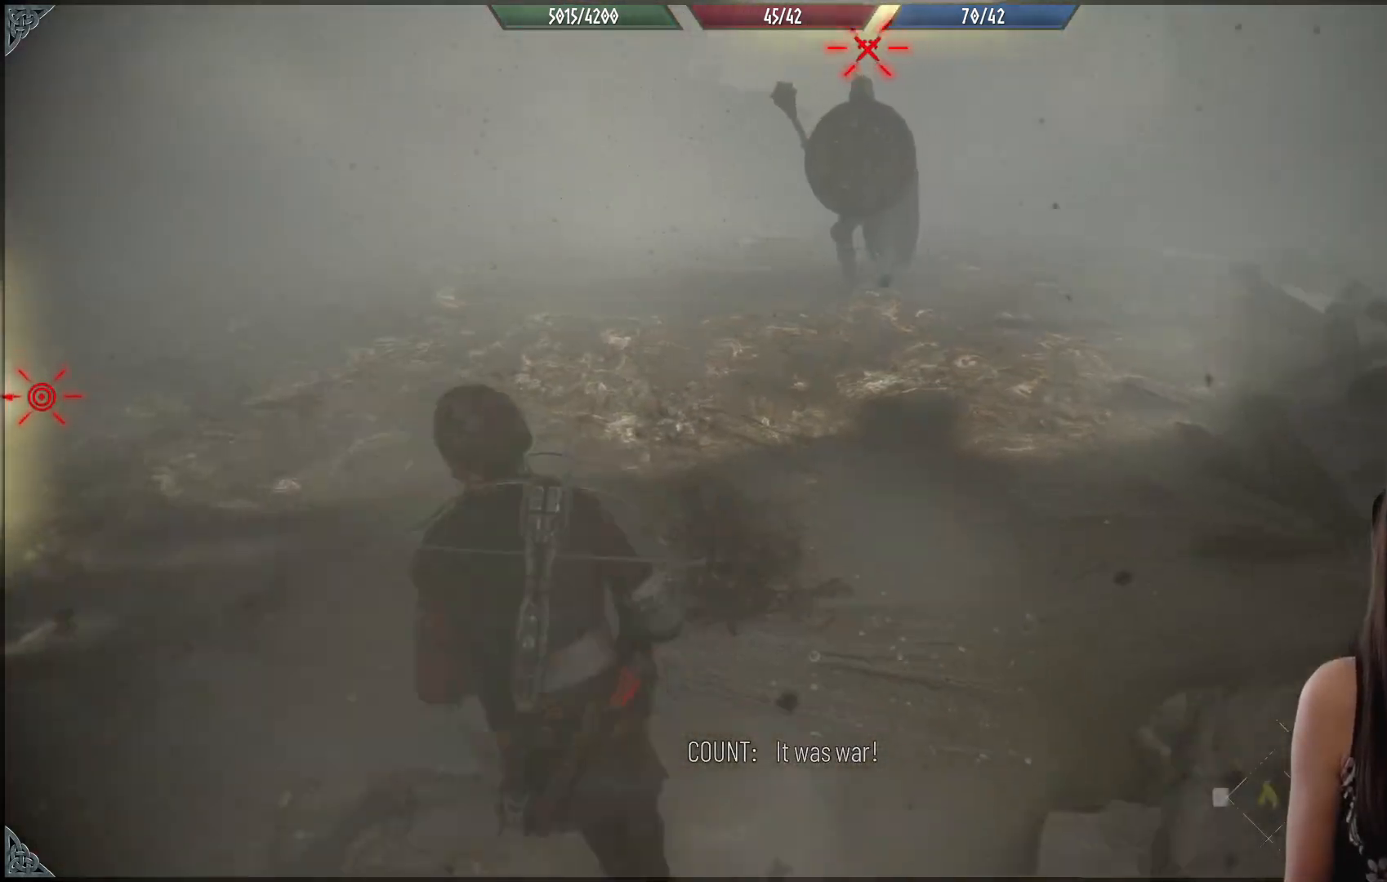
{"buttons": [], "left_stick": "down-left", "right_stick": "down-right", "events": [[83, "right_stick", "down"], [217, "right_stick", "center"], [450, "right_stick", "down-right"]]}
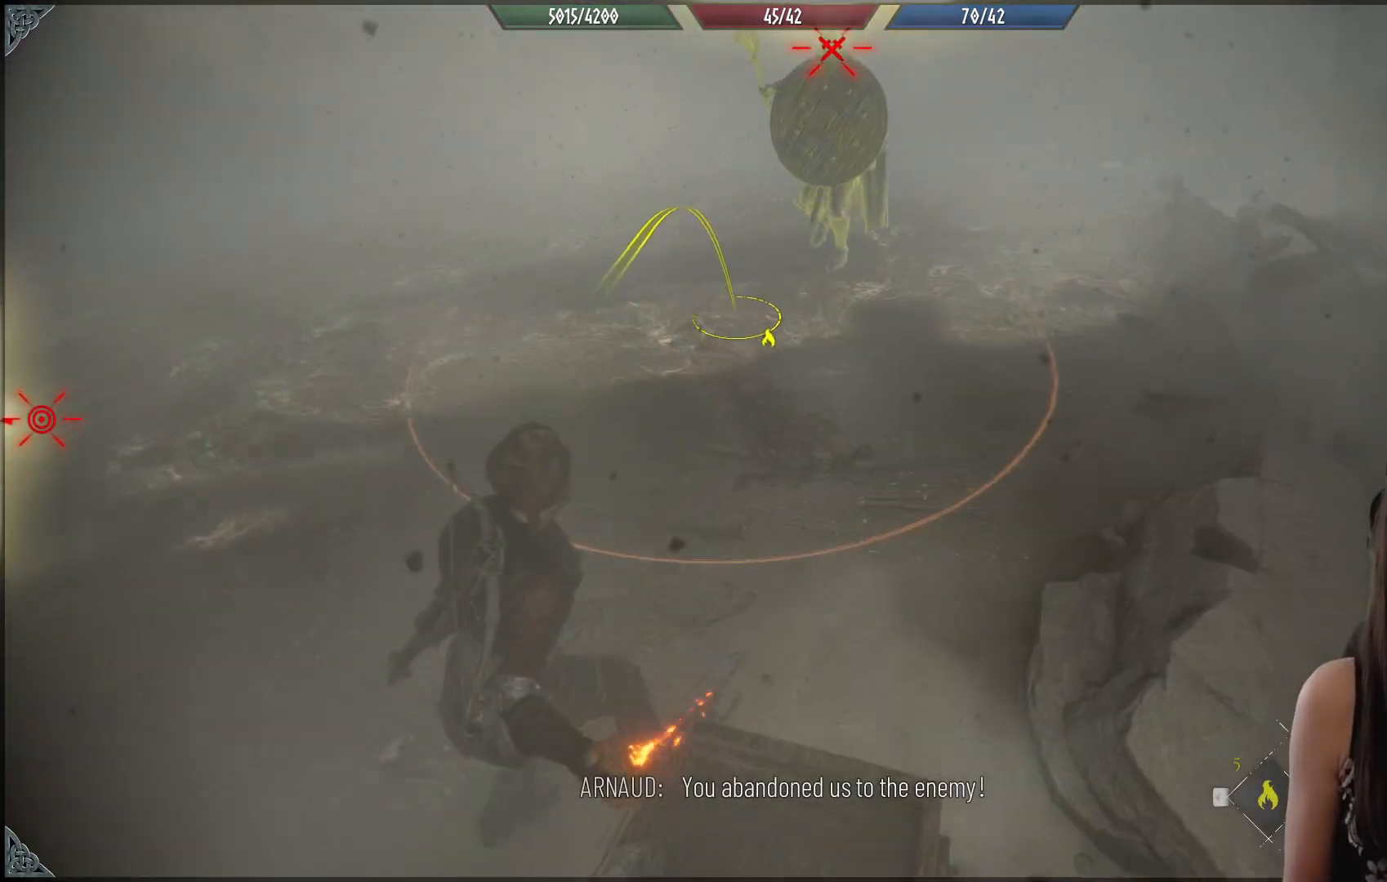
{"buttons": [], "left_stick": "down-left", "right_stick": "center", "events": [[17, "R2", "down"], [200, "R2", "up"], [467, "right_stick", "center"]]}
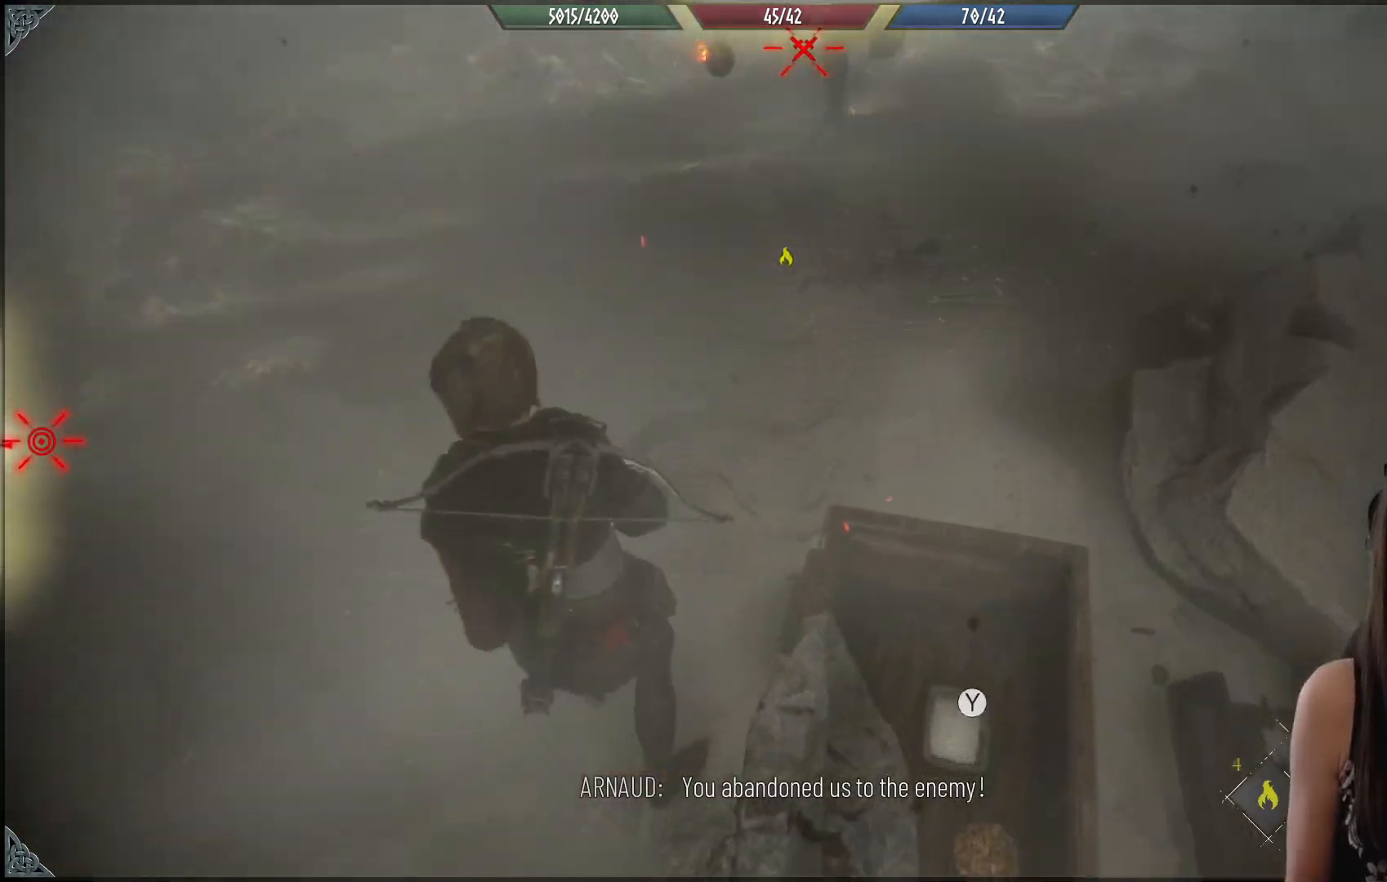
{"buttons": [], "left_stick": "down-left", "right_stick": "up", "events": [[150, "right_stick", "up"]]}
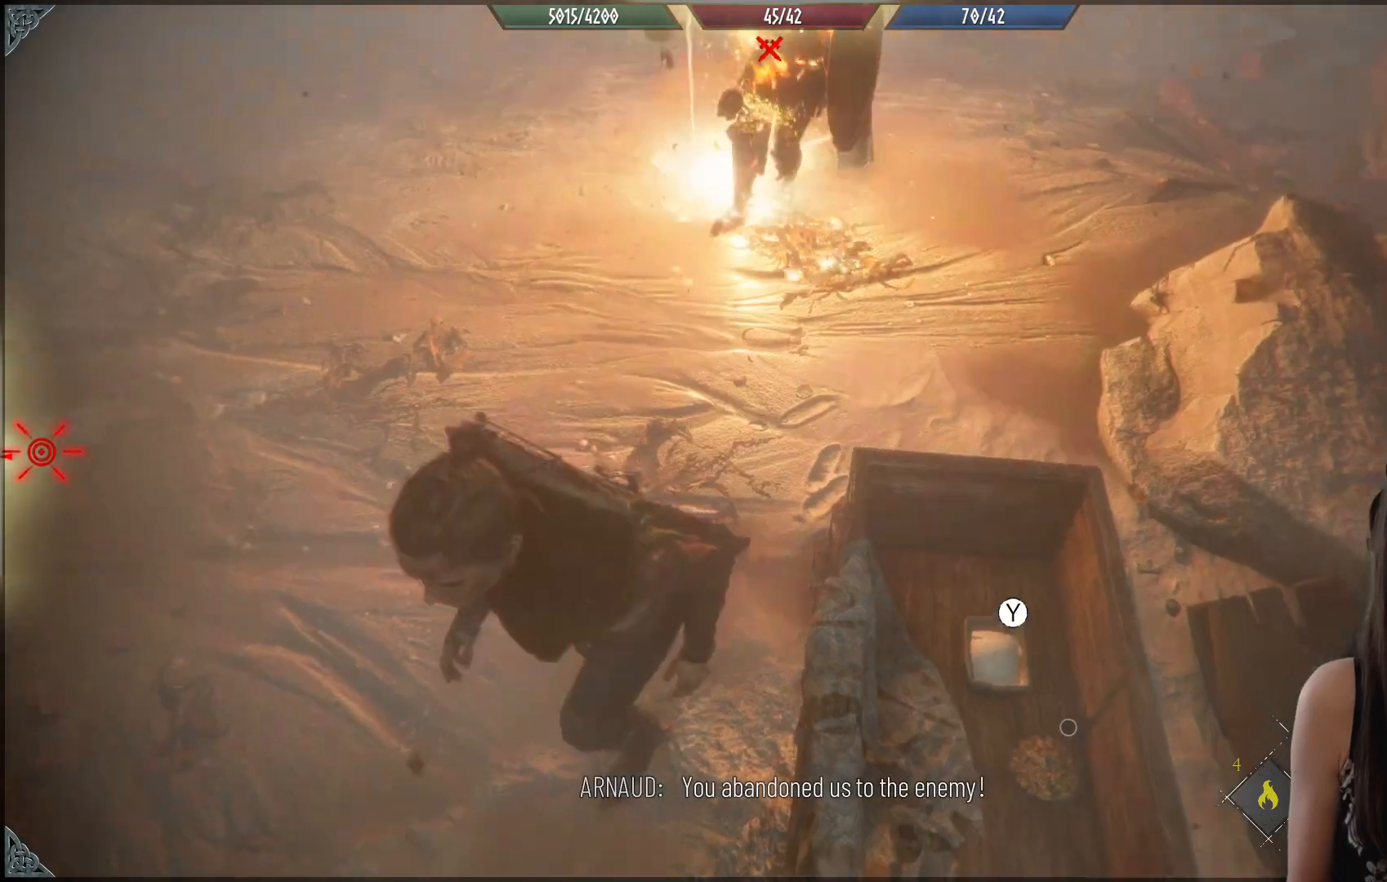
{"buttons": ["R1"], "left_stick": "center", "right_stick": "center", "events": [[17, "R1", "down"], [33, "right_stick", "center"], [483, "left_stick", "center"]]}
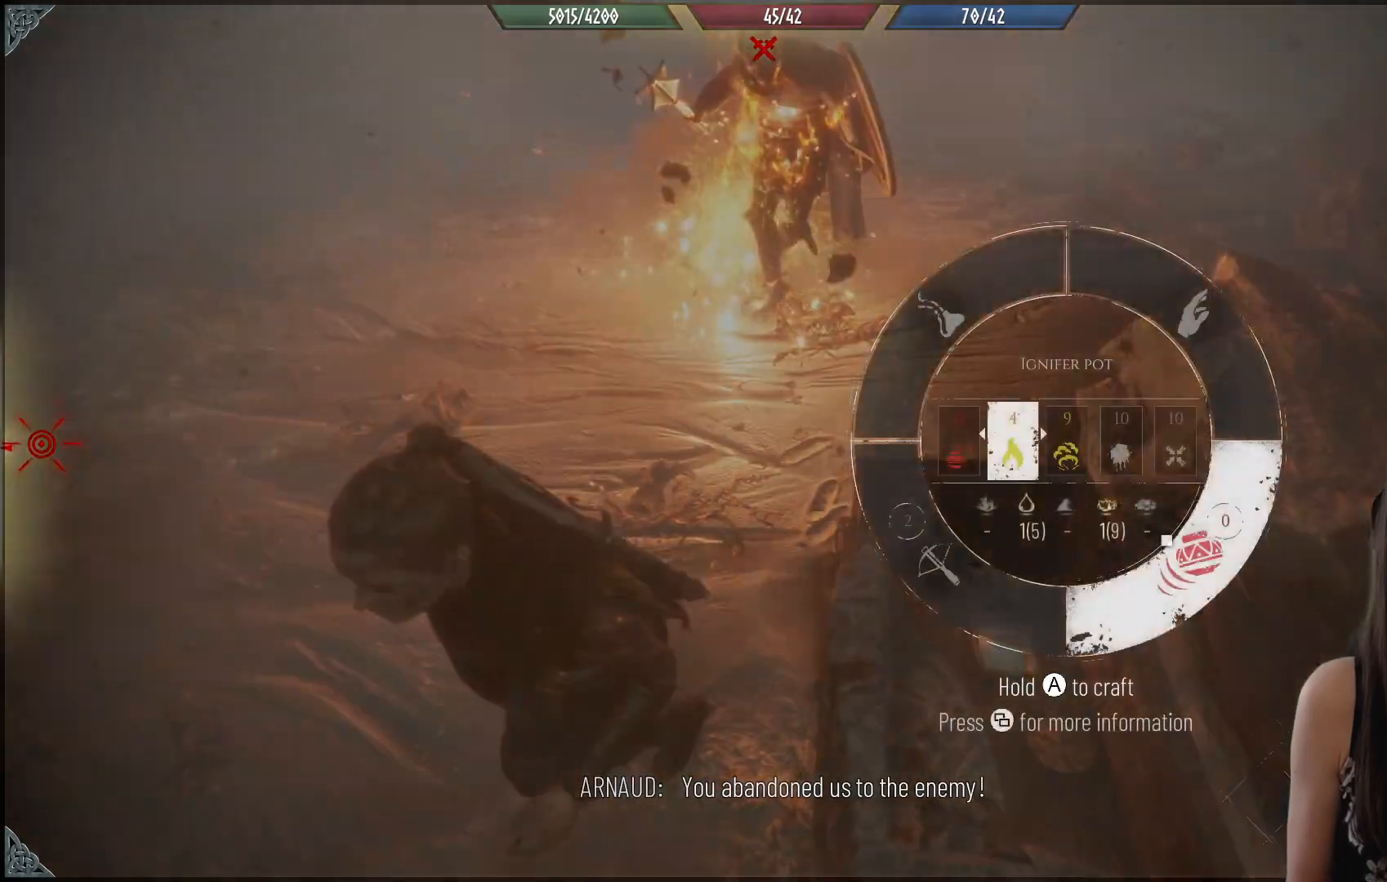
{"buttons": ["R1"], "left_stick": "center", "right_stick": "up-left", "events": [[150, "right_stick", "up-left"]]}
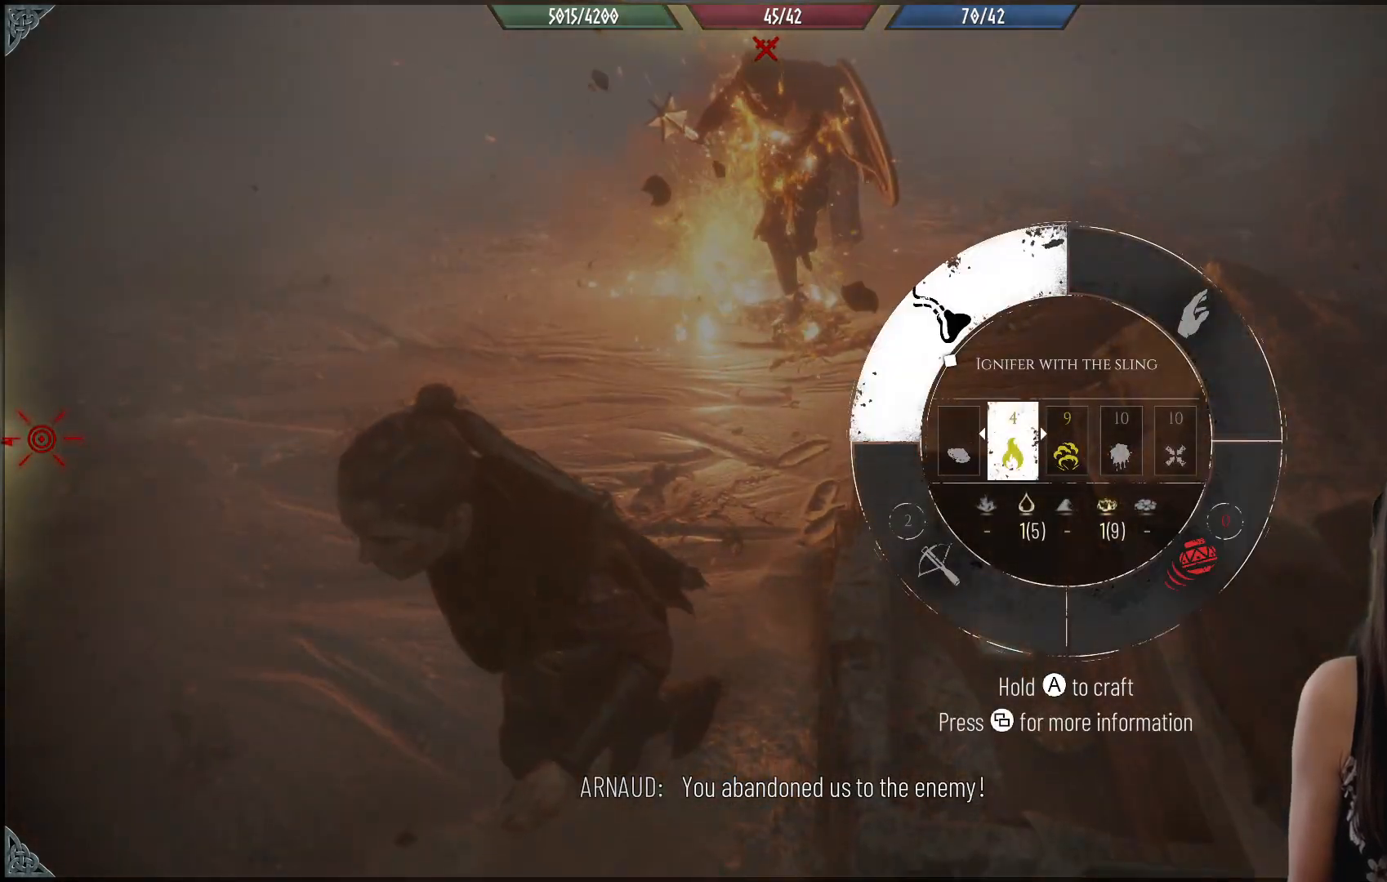
{"buttons": [], "left_stick": "center", "right_stick": "up-left", "events": [[483, "R1", "up"]]}
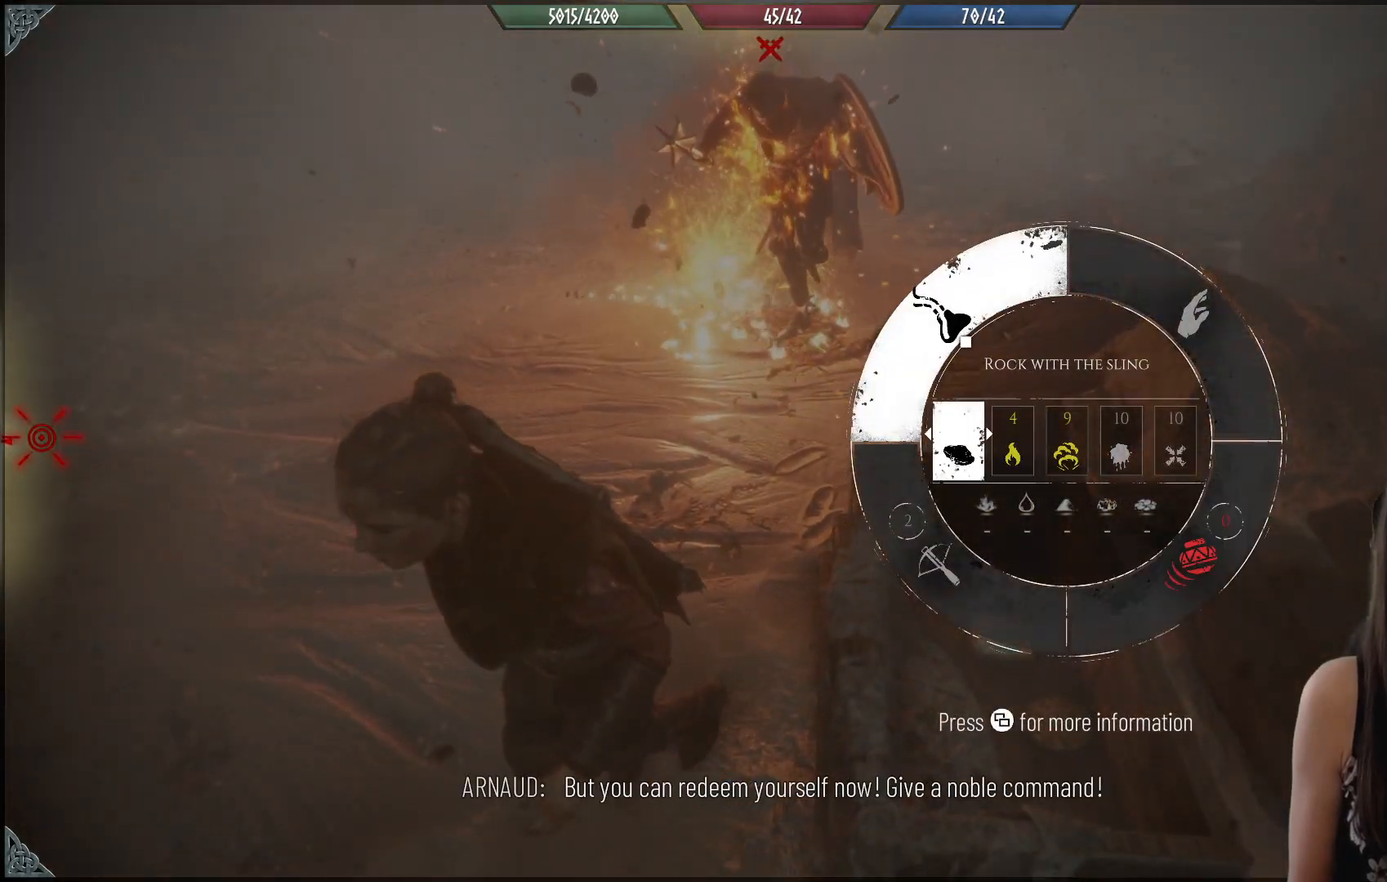
{"buttons": [], "left_stick": "down", "right_stick": "up", "events": [[67, "left_stick", "down-left"], [367, "right_stick", "up"], [383, "left_stick", "down"]]}
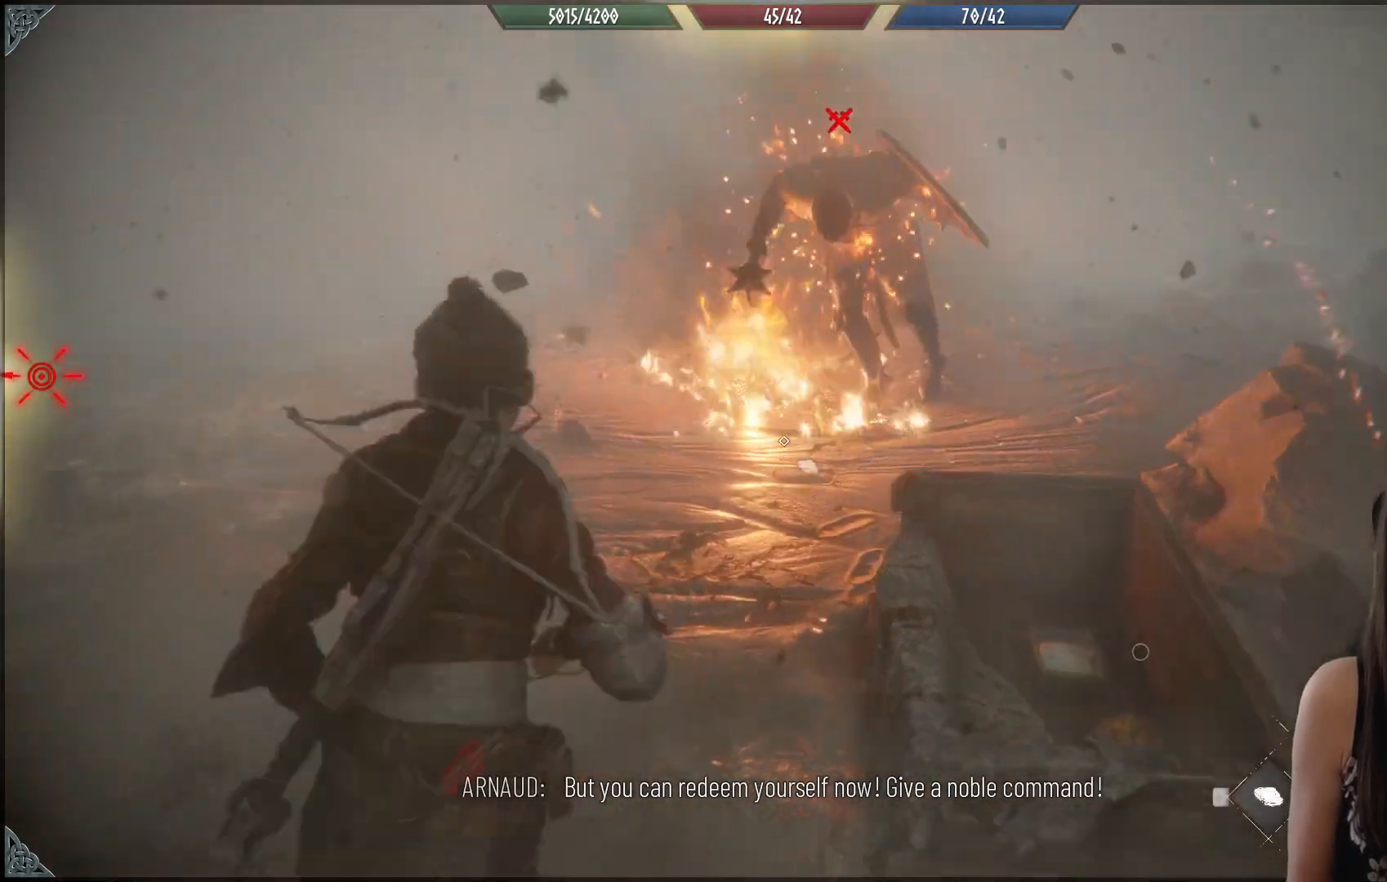
{"buttons": ["R2"], "left_stick": "center", "right_stick": "center", "events": [[117, "left_stick", "center"], [167, "R2", "down"], [283, "right_stick", "up-left"], [467, "right_stick", "center"]]}
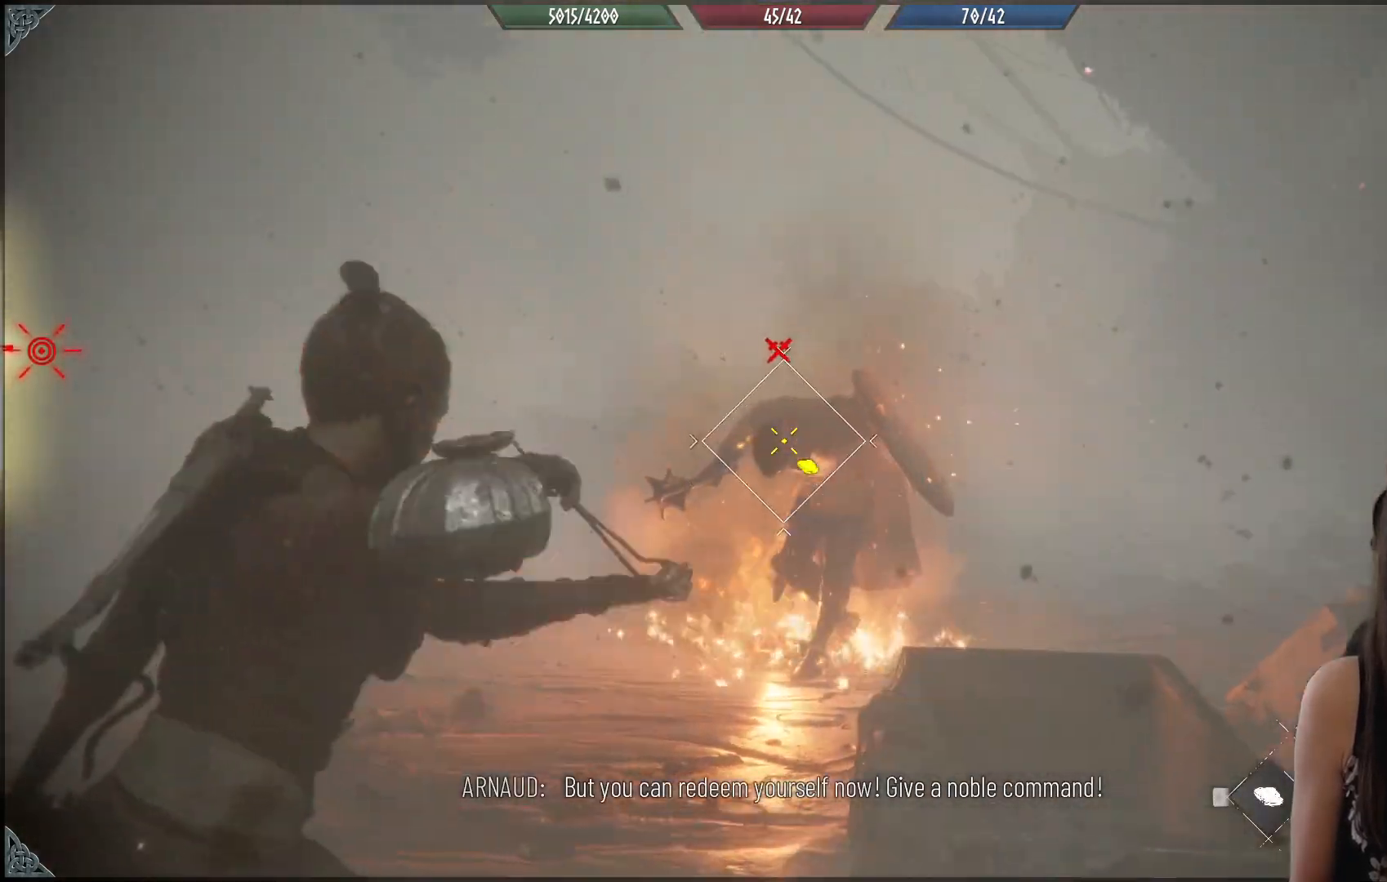
{"buttons": [], "left_stick": "center", "right_stick": "center", "events": [[367, "R2", "up"]]}
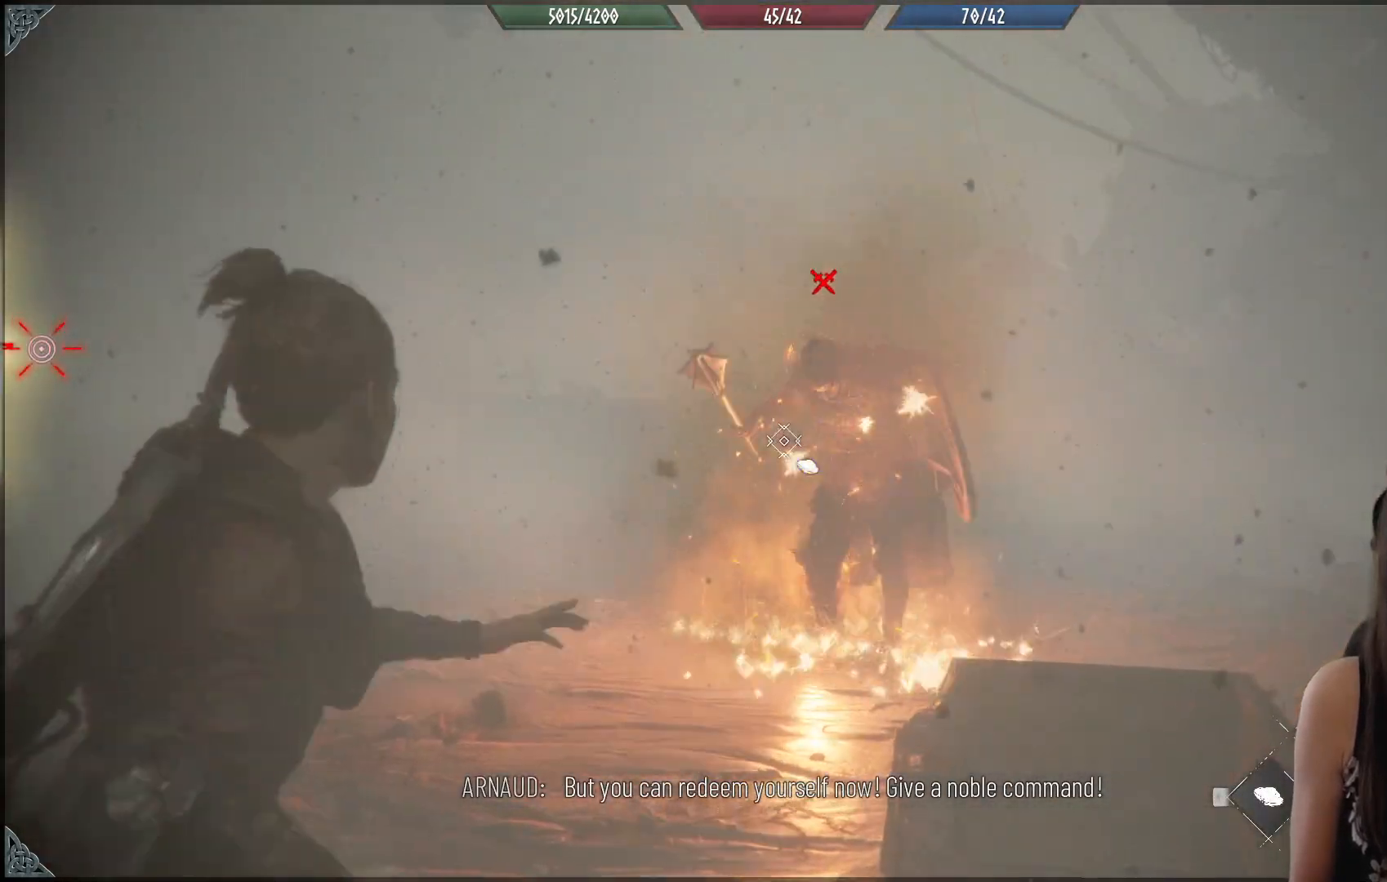
{"buttons": [], "left_stick": "center", "right_stick": "right", "events": [[383, "right_stick", "right"]]}
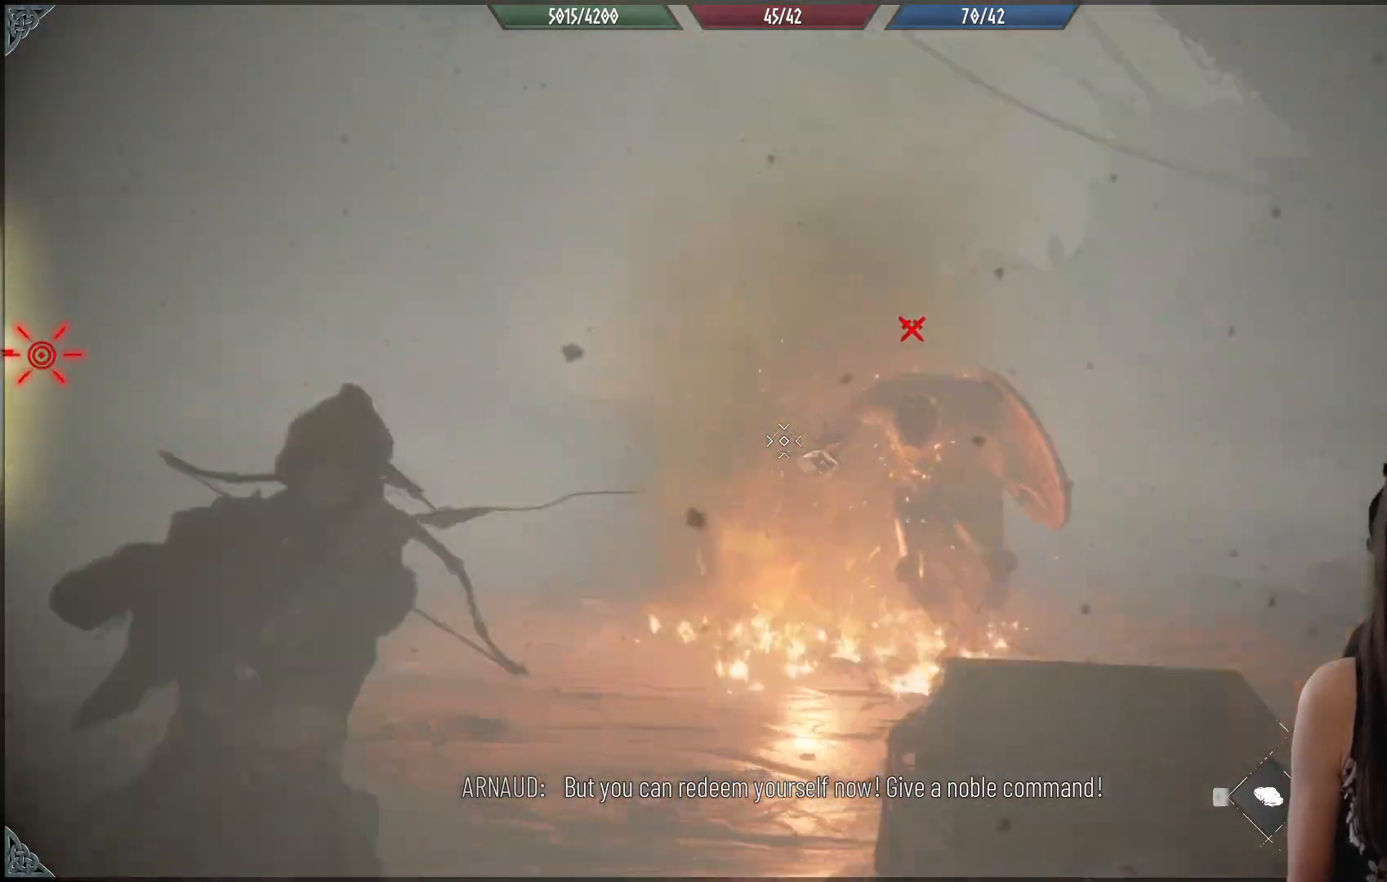
{"buttons": [], "left_stick": "center", "right_stick": "center", "events": [[133, "right_stick", "center"]]}
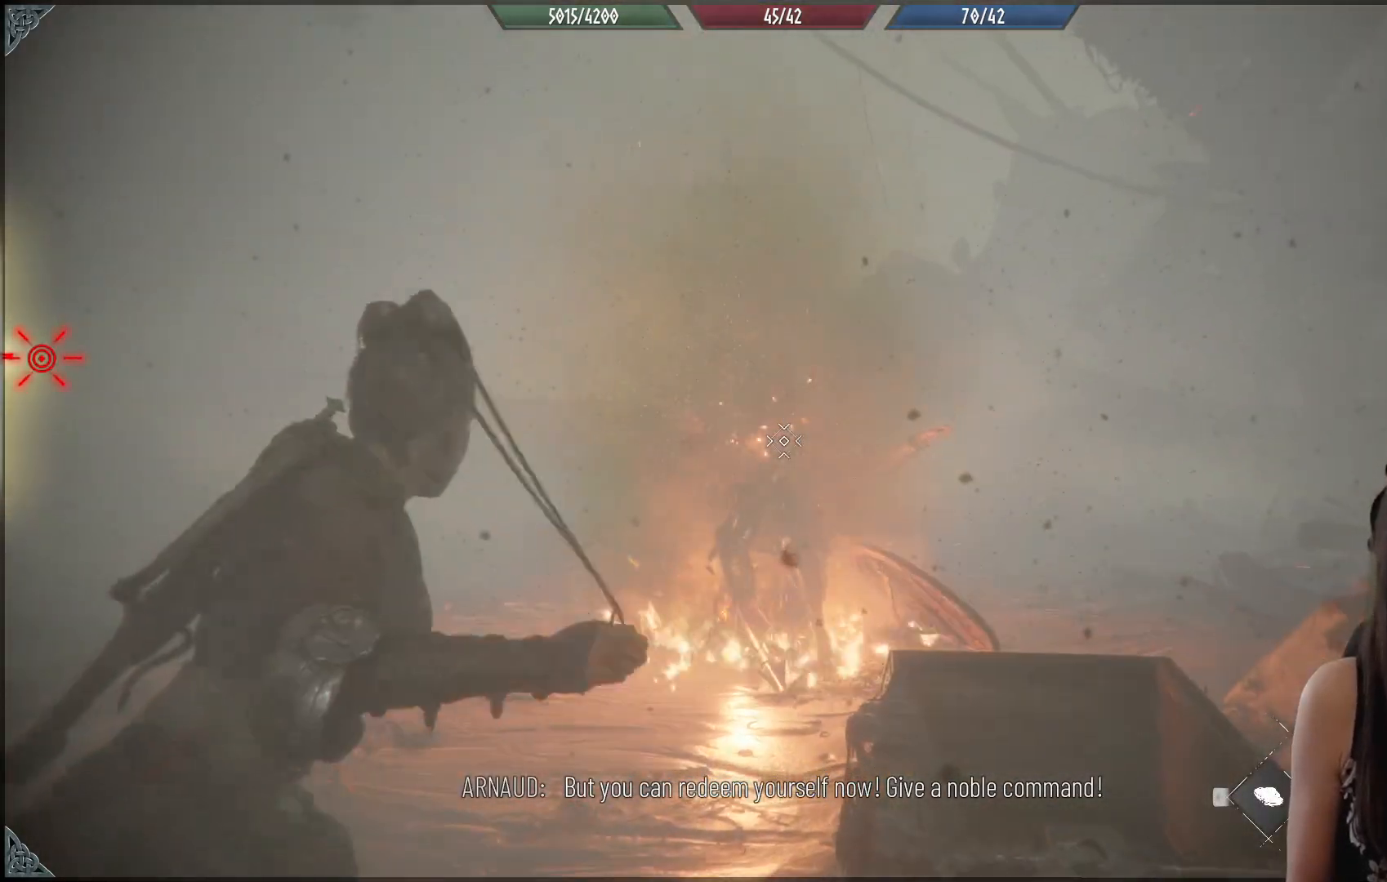
{"buttons": [], "left_stick": "right", "right_stick": "down", "events": [[150, "right_stick", "down"], [217, "left_stick", "up-right"], [400, "left_stick", "right"]]}
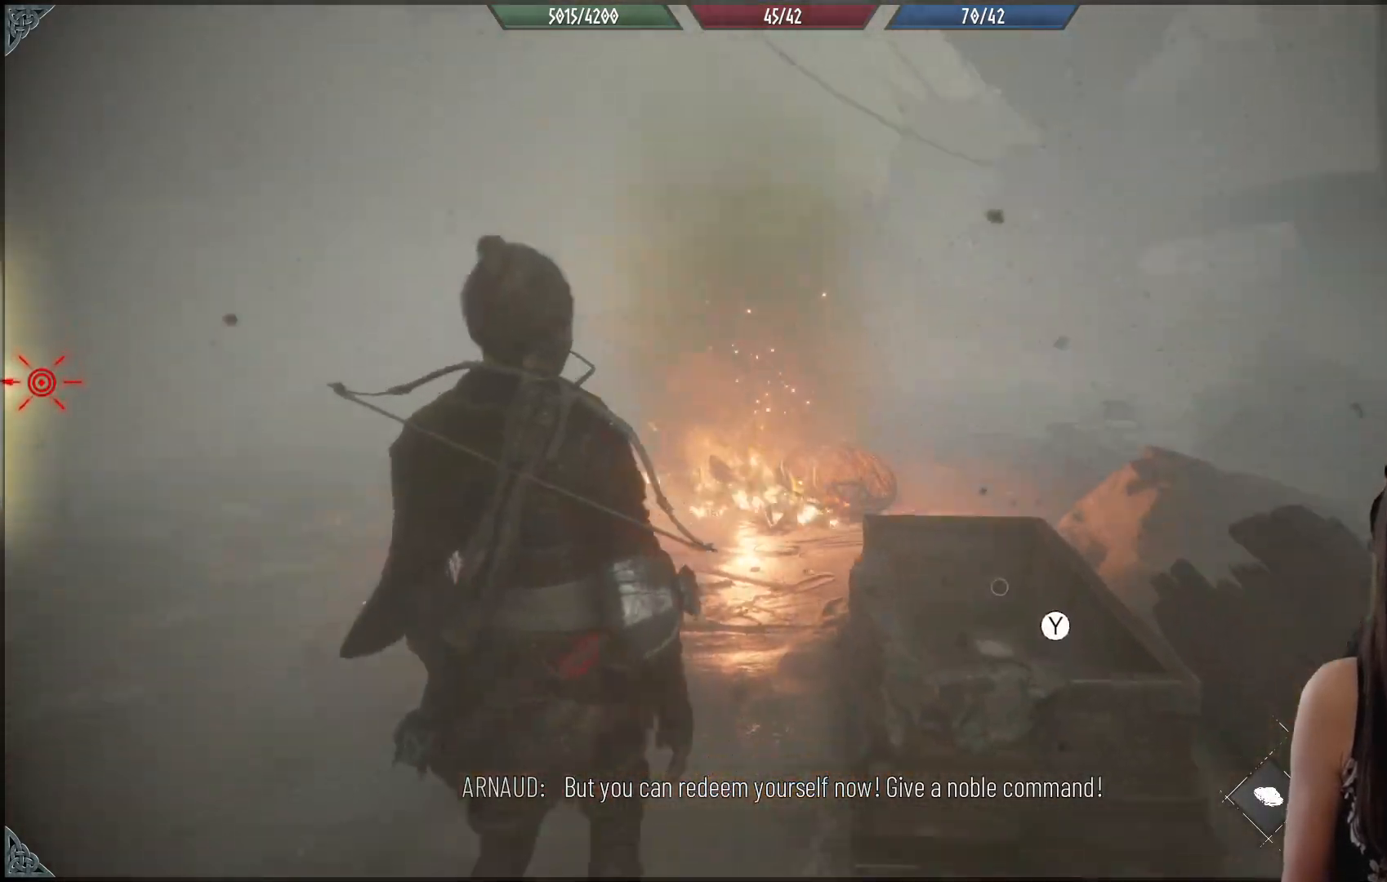
{"buttons": ["Y"], "left_stick": "center", "right_stick": "center", "events": [[50, "left_stick", "up-right"], [200, "right_stick", "center"], [317, "Y", "down"], [433, "Y", "up"], [483, "Y", "down"], [483, "left_stick", "center"]]}
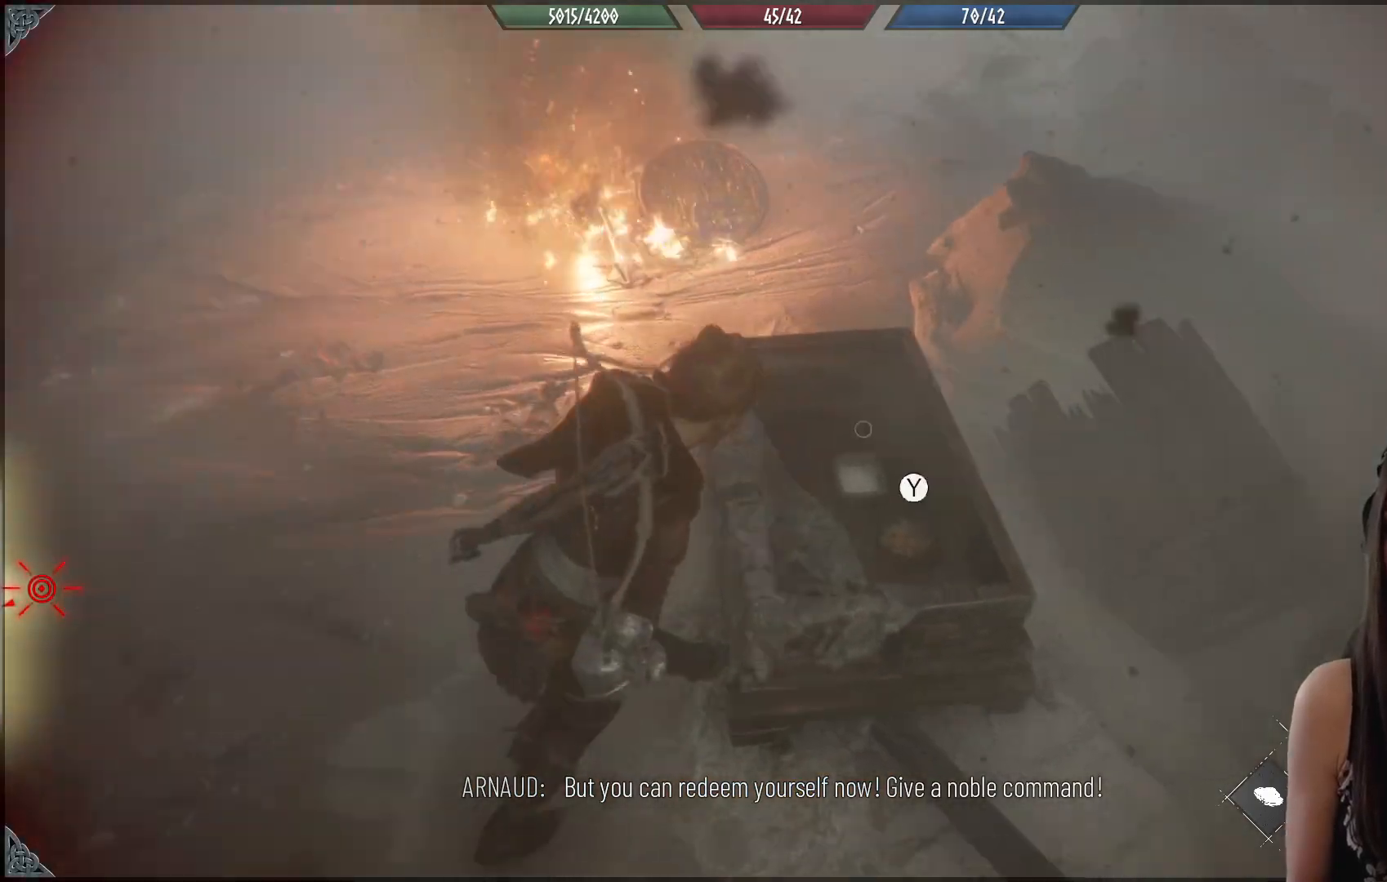
{"buttons": [], "left_stick": "down-left", "right_stick": "up-left", "events": [[83, "Y", "up"], [150, "Y", "down"], [150, "left_stick", "down-left"], [250, "Y", "up"], [433, "right_stick", "up-left"]]}
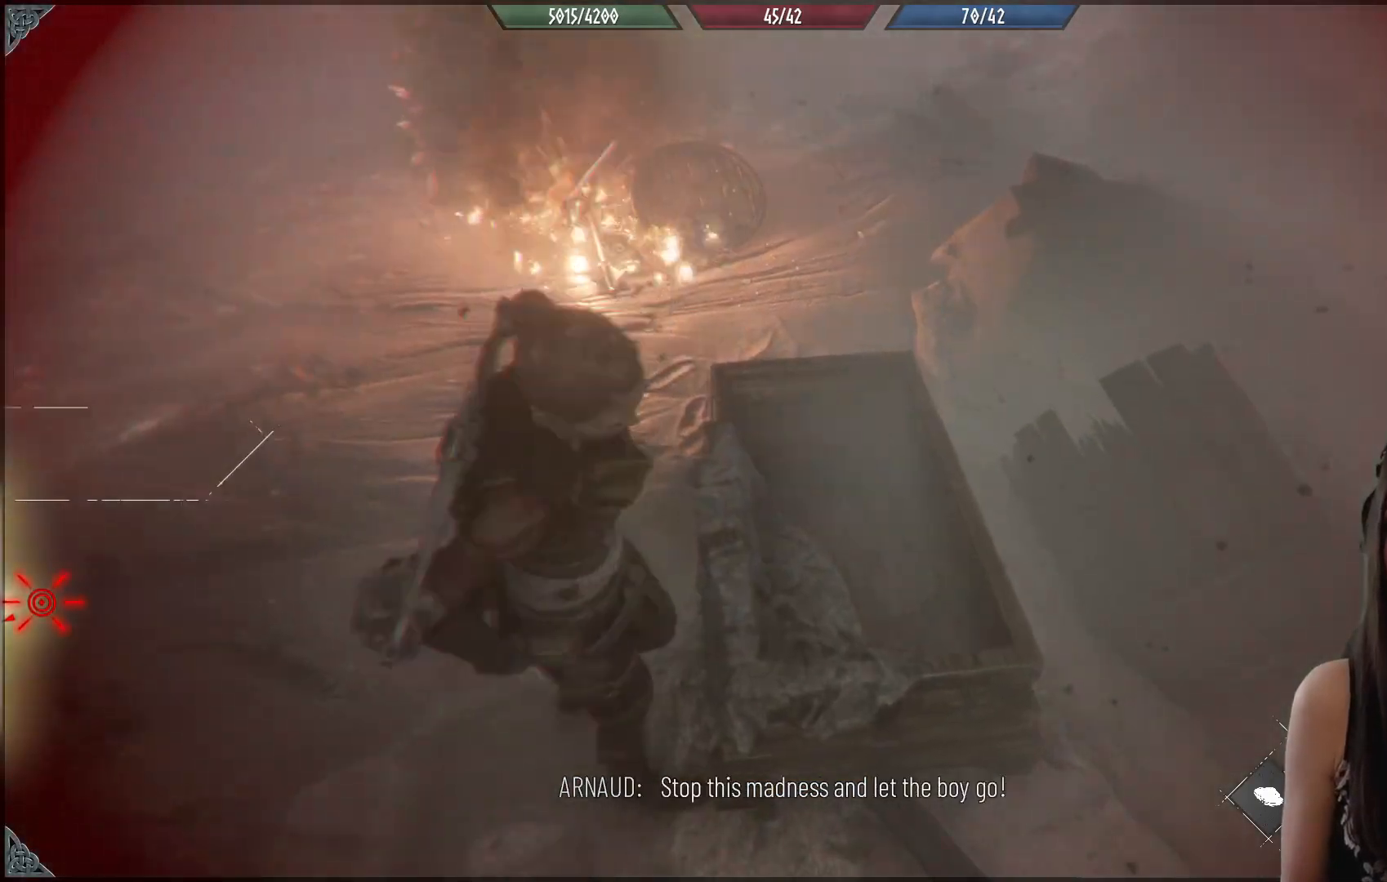
{"buttons": [], "left_stick": "up-left", "right_stick": "up-left", "events": [[467, "left_stick", "up-left"]]}
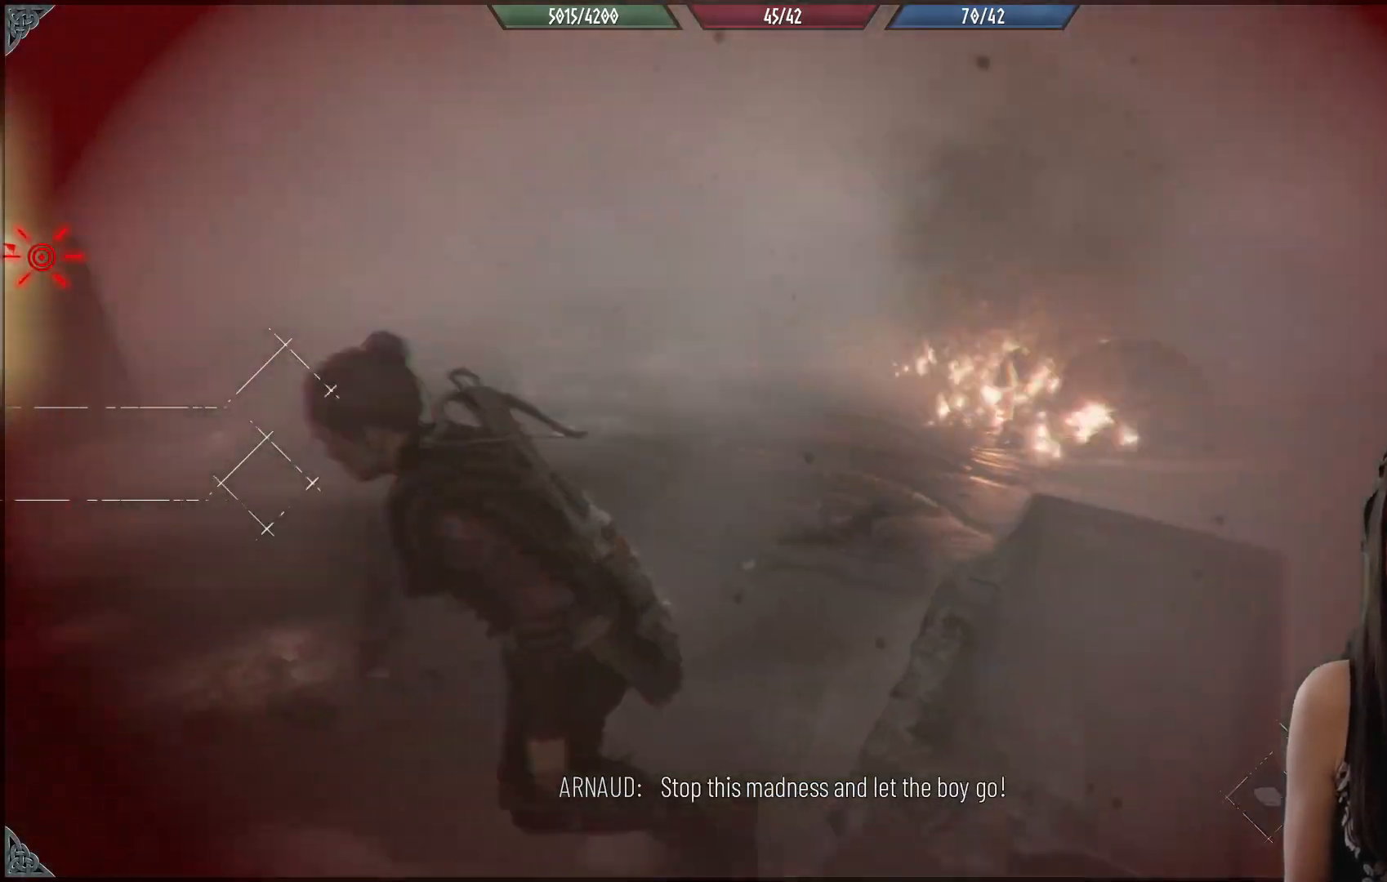
{"buttons": [], "left_stick": "up", "right_stick": "center", "events": [[150, "left_stick", "up"], [183, "right_stick", "center"], [283, "B", "down"], [400, "B", "up"]]}
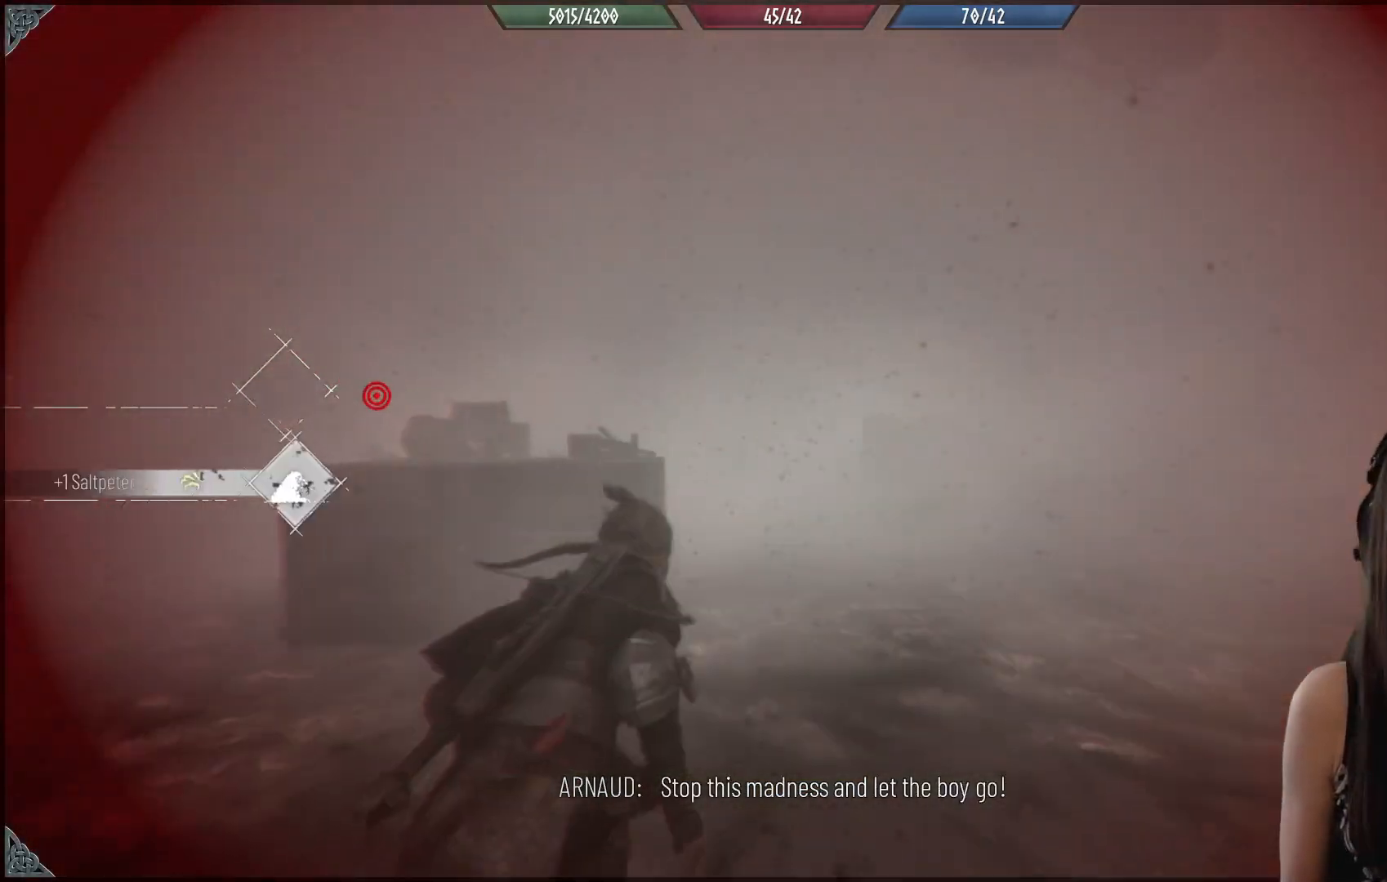
{"buttons": [], "left_stick": "up", "right_stick": "center", "events": [[33, "right_stick", "down-left"], [450, "right_stick", "center"]]}
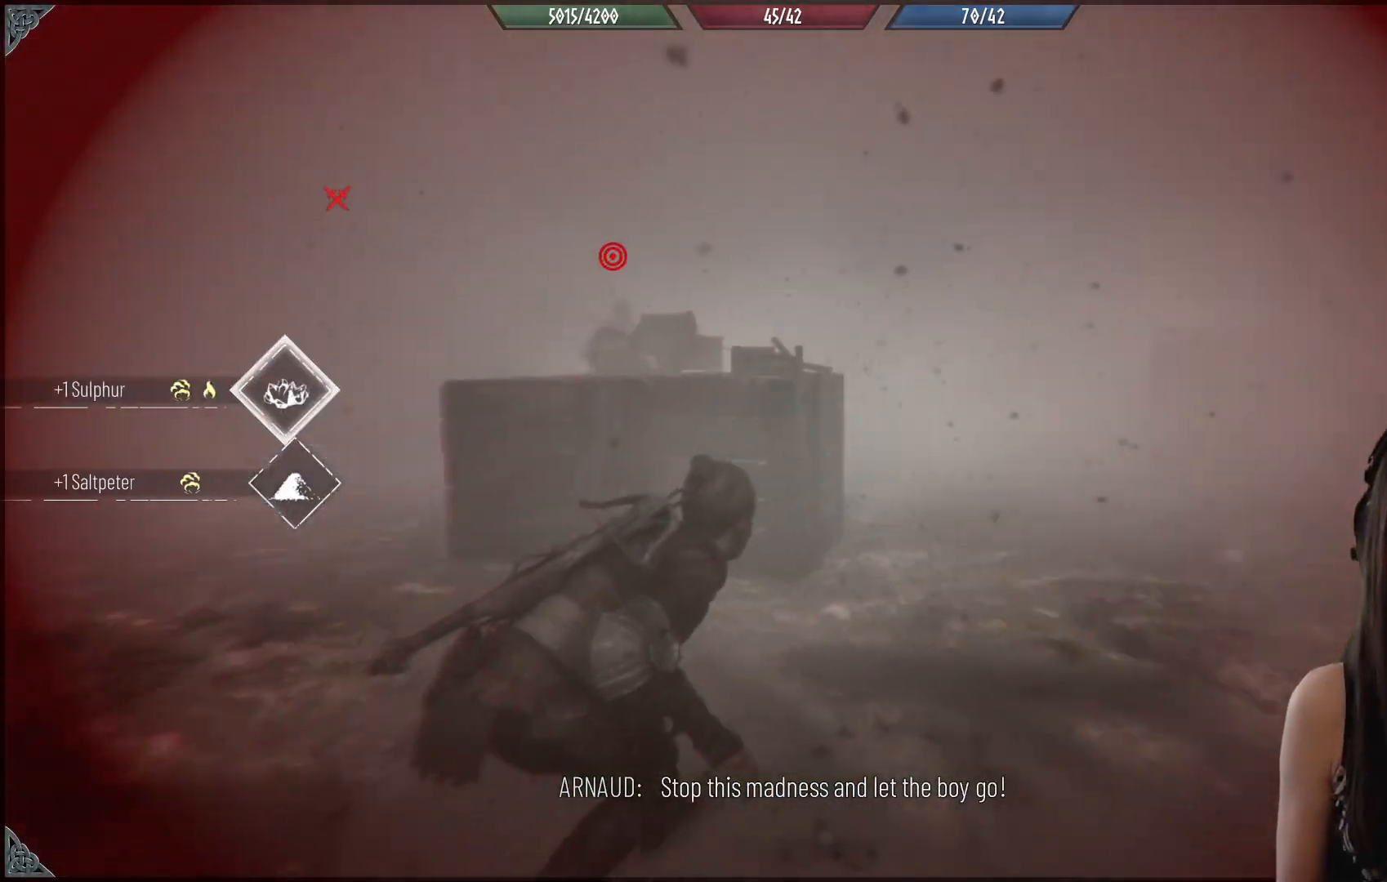
{"buttons": ["R1"], "left_stick": "center", "right_stick": "center", "events": [[33, "R1", "down"], [100, "left_stick", "center"]]}
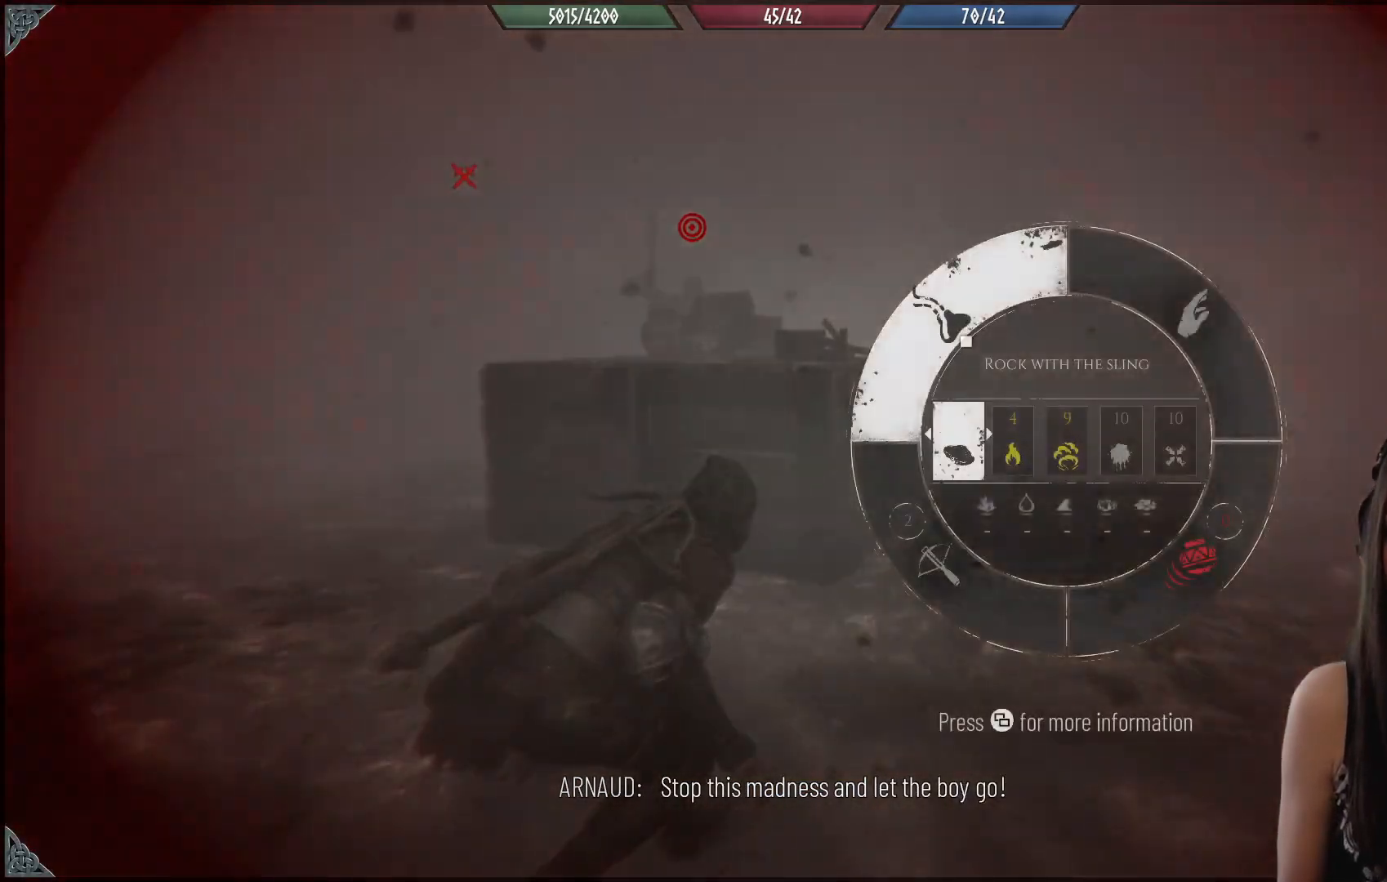
{"buttons": [], "left_stick": "center", "right_stick": "up-left", "events": [[467, "R1", "up"], [500, "right_stick", "up-left"]]}
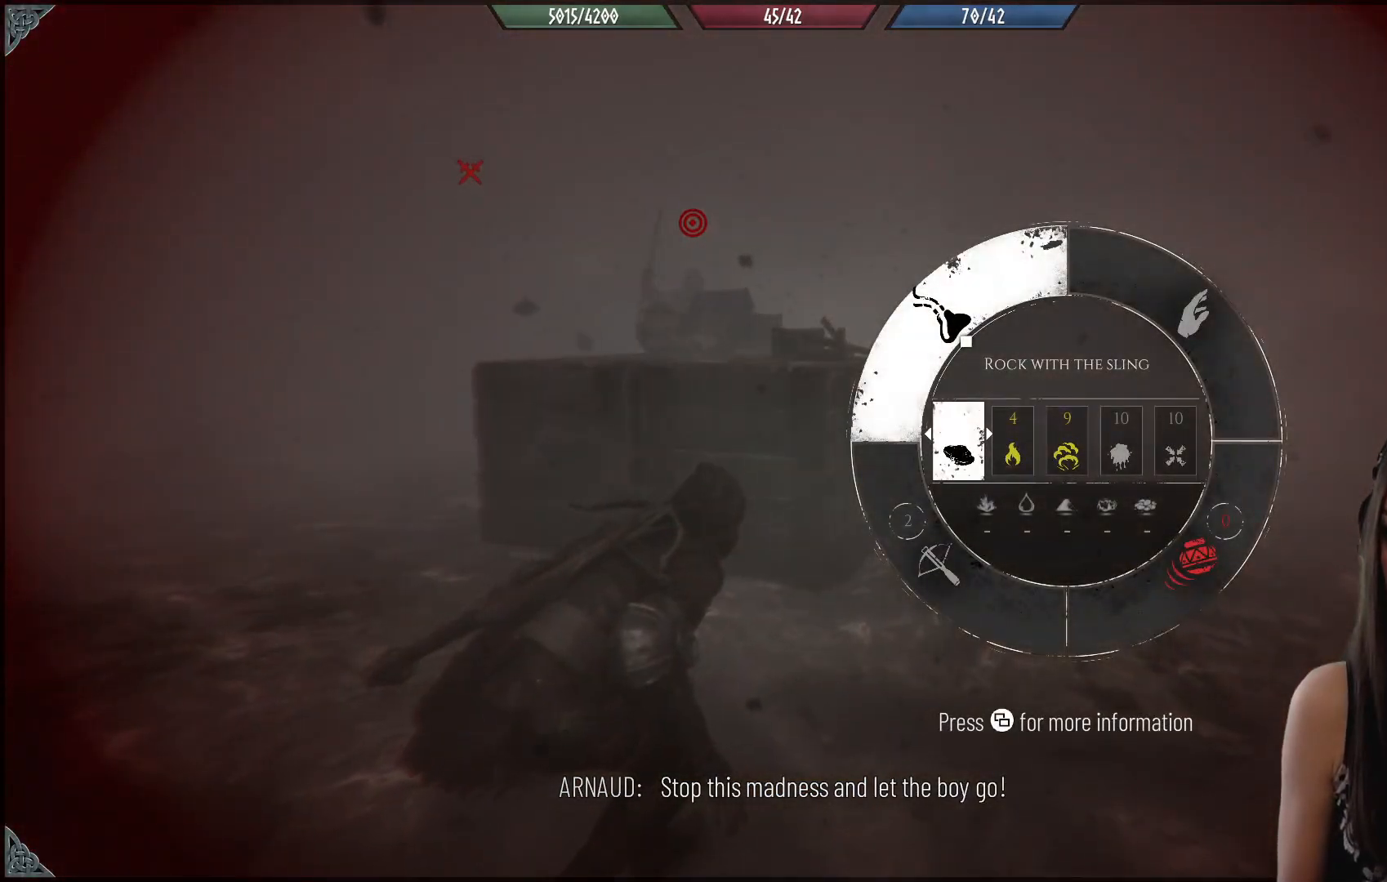
{"buttons": [], "left_stick": "center", "right_stick": "up-left", "events": []}
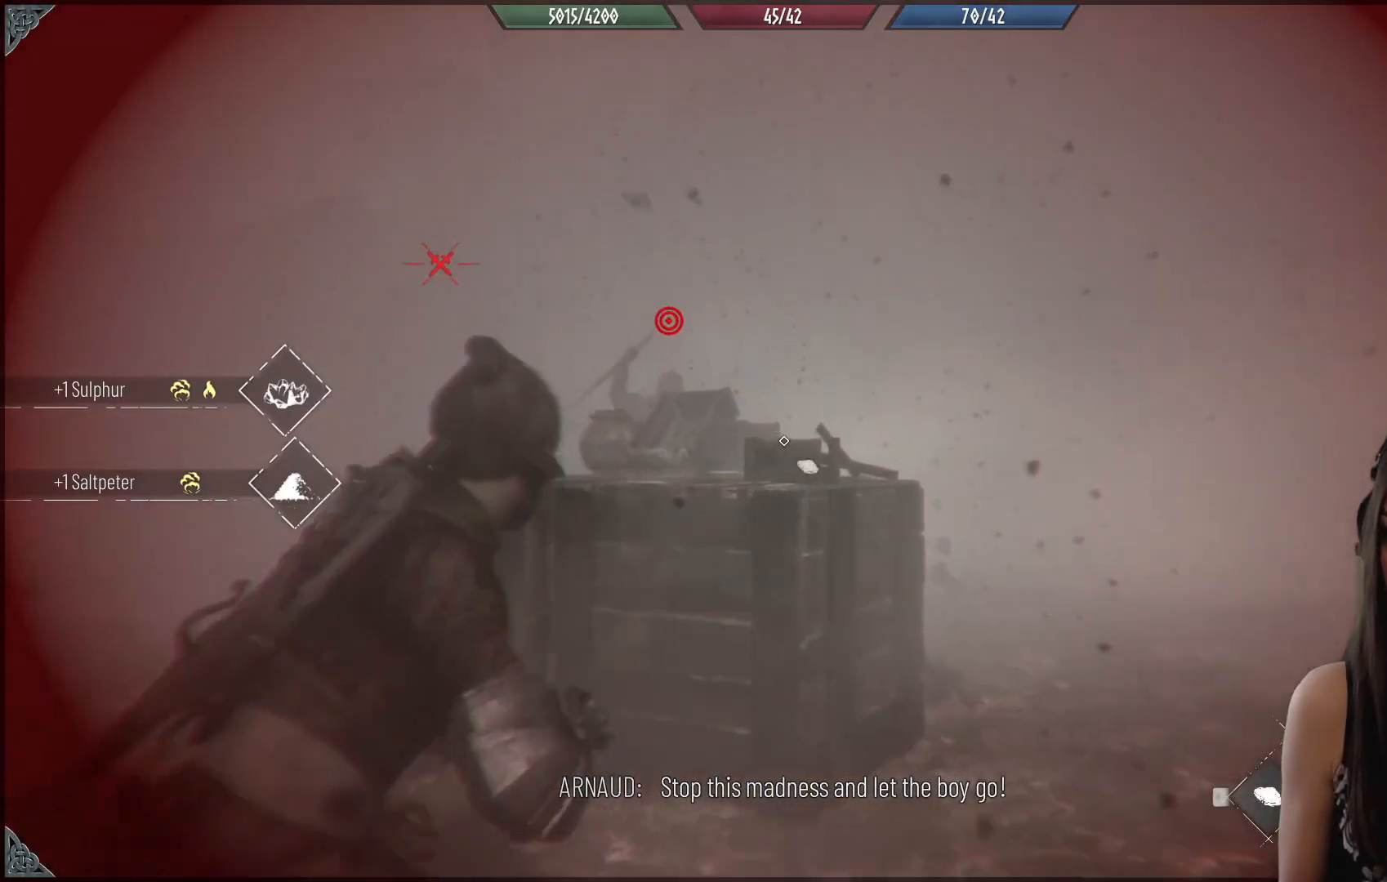
{"buttons": ["R2"], "left_stick": "center", "right_stick": "center", "events": [[17, "R2", "down"], [167, "right_stick", "center"], [267, "left_stick", "down-left"], [333, "right_stick", "down"], [450, "left_stick", "center"], [483, "right_stick", "center"]]}
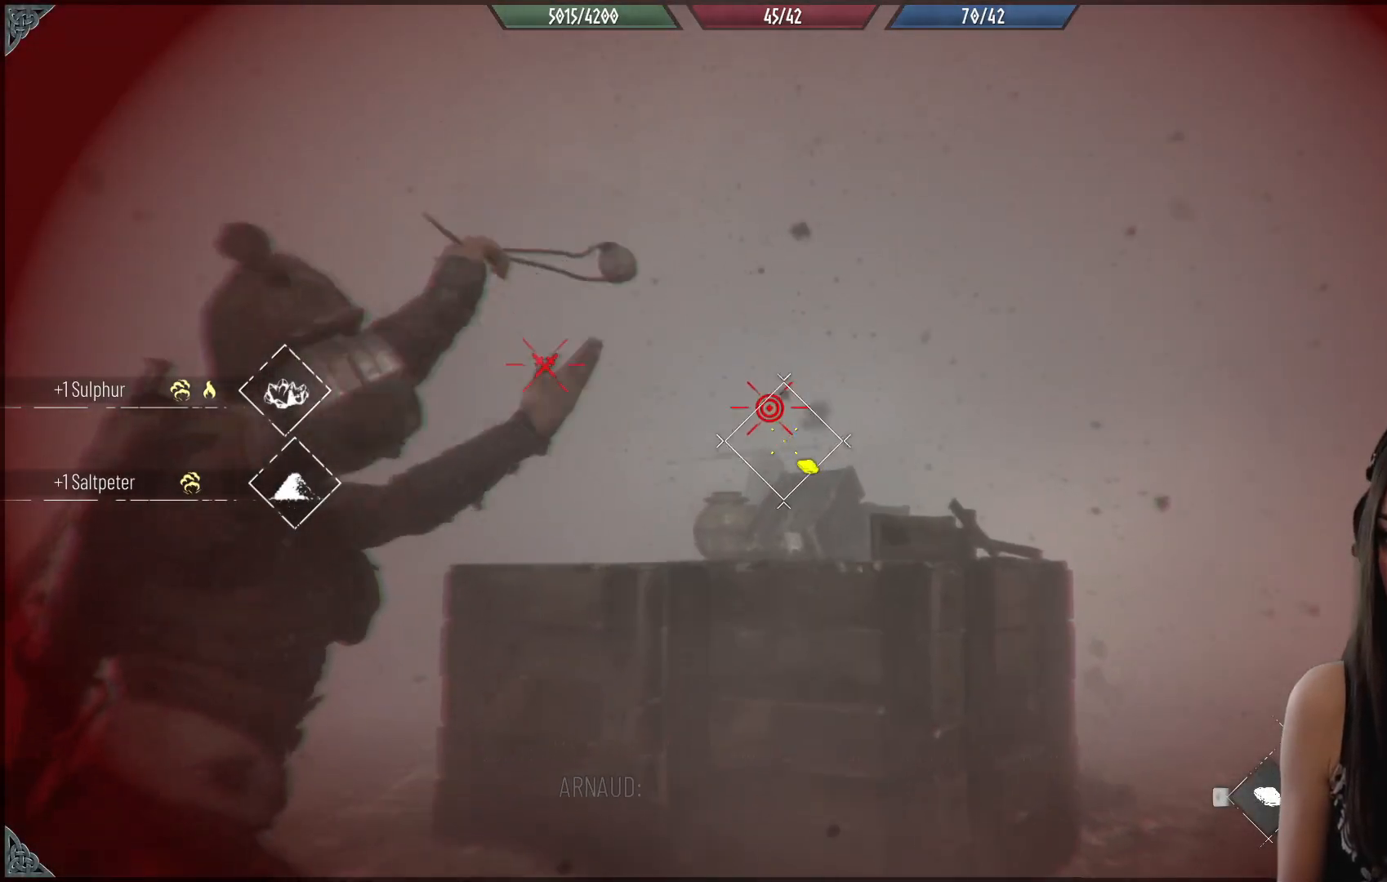
{"buttons": [], "left_stick": "center", "right_stick": "center", "events": [[300, "R2", "up"]]}
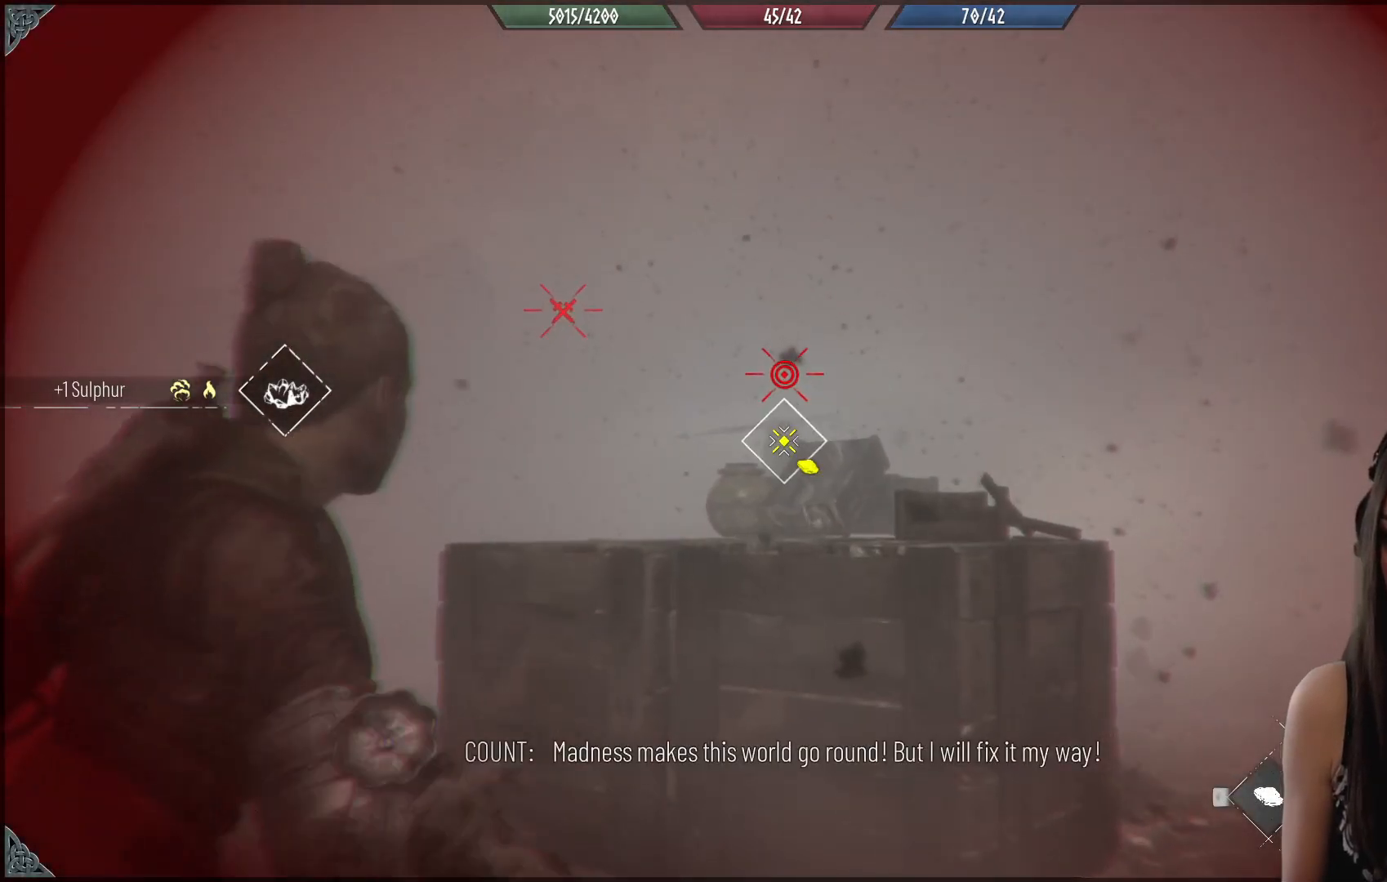
{"buttons": [], "left_stick": "up-right", "right_stick": "center", "events": [[167, "left_stick", "up-right"]]}
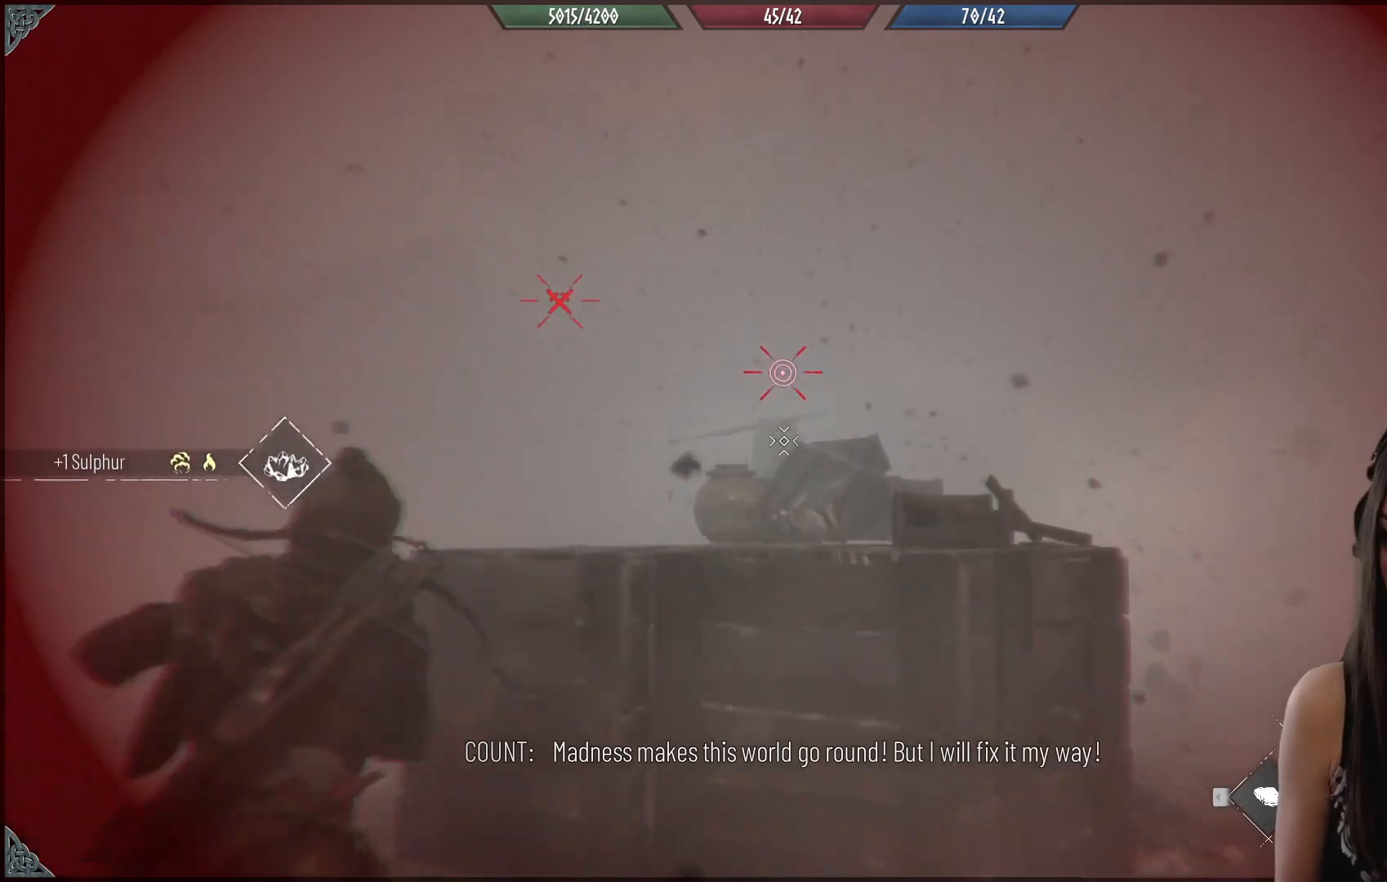
{"buttons": [], "left_stick": "up-right", "right_stick": "center", "events": [[100, "left_stick", "right"], [400, "left_stick", "up-right"]]}
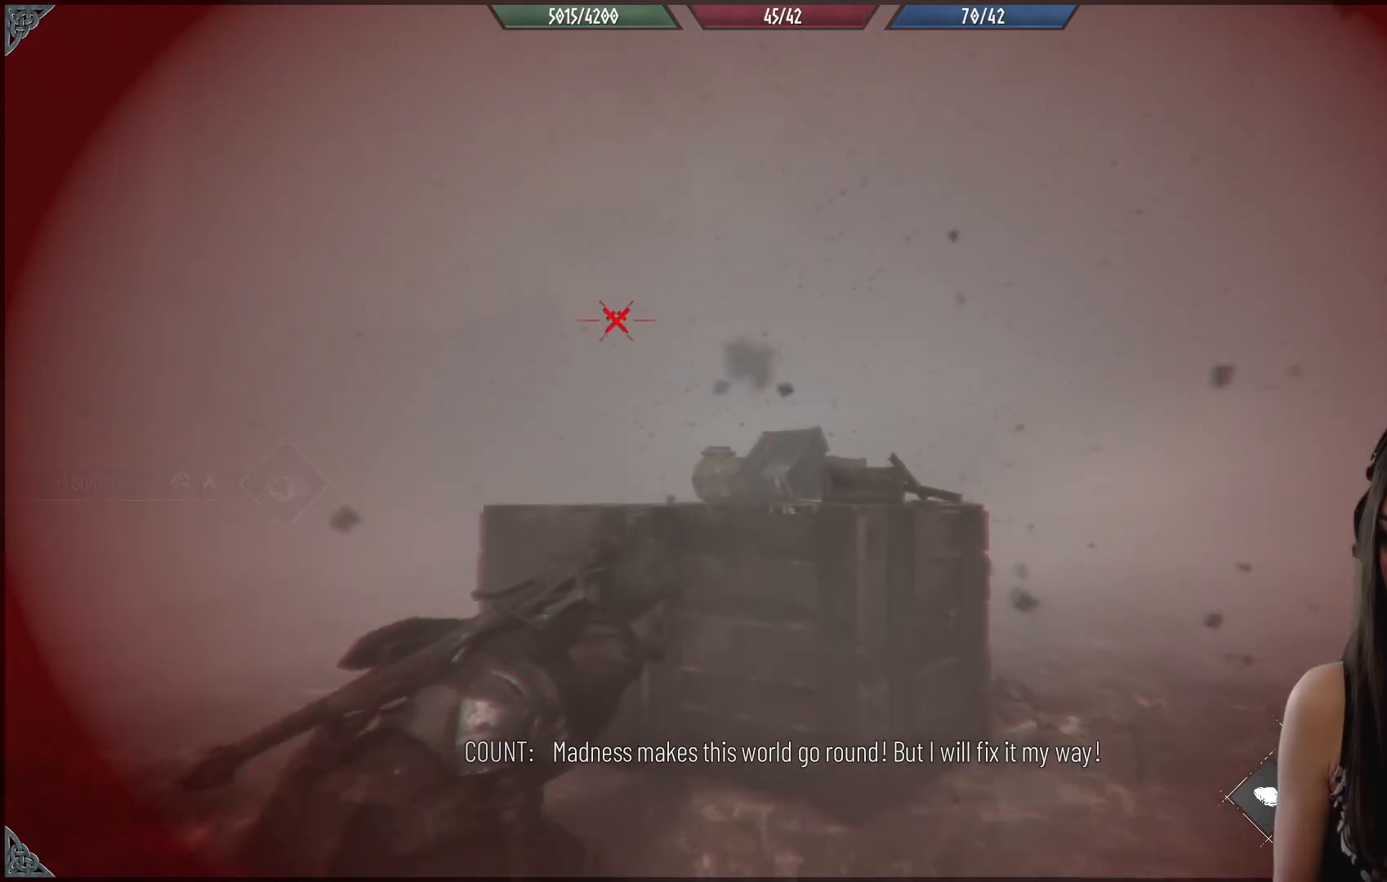
{"buttons": ["R1"], "left_stick": "up", "right_stick": "center", "events": [[100, "right_stick", "down-left"], [183, "left_stick", "right"], [283, "right_stick", "center"], [383, "left_stick", "up-right"], [400, "R1", "down"], [483, "left_stick", "up"]]}
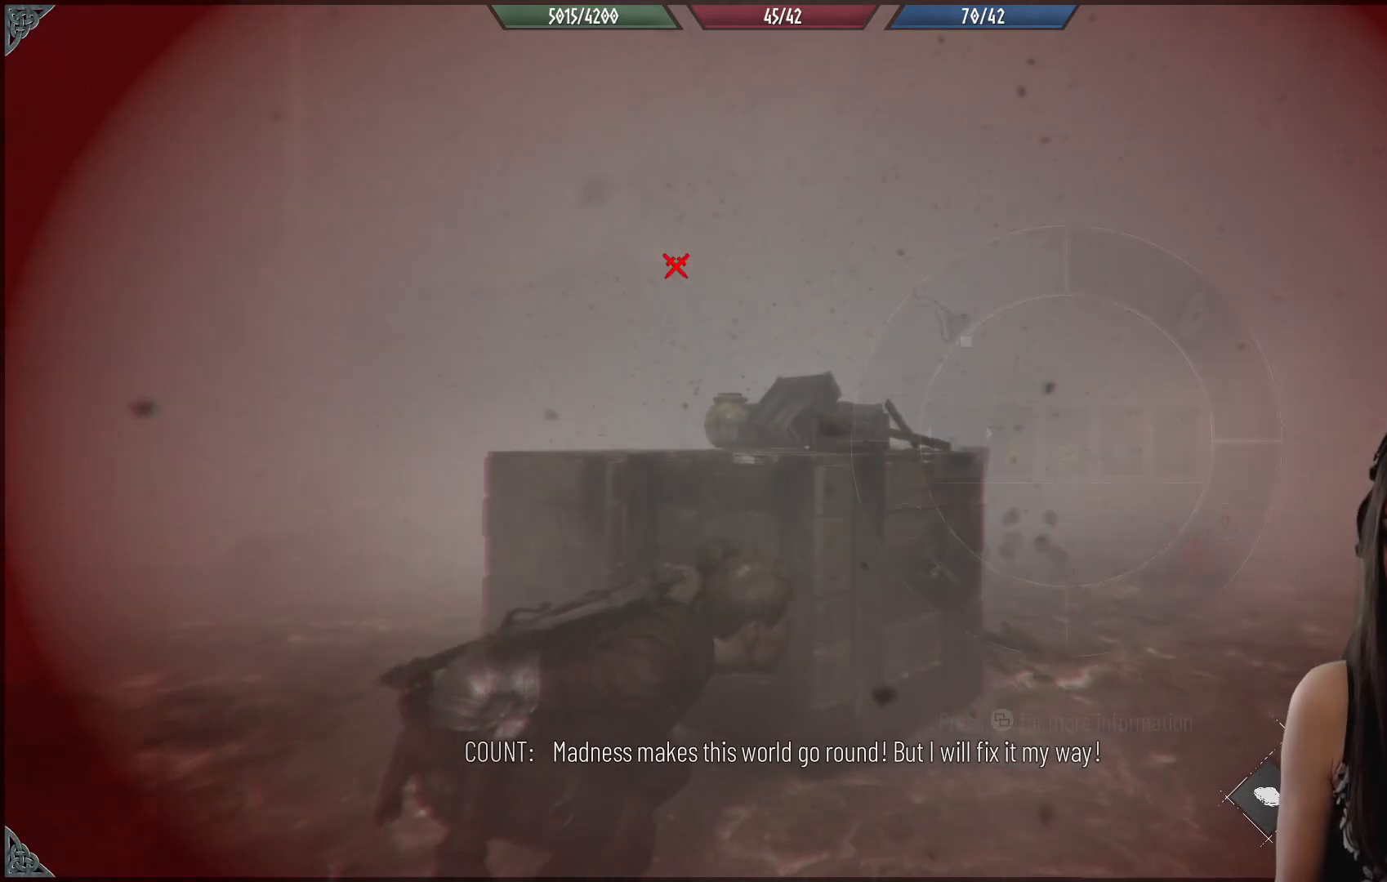
{"buttons": ["R1"], "left_stick": "center", "right_stick": "center", "events": [[33, "left_stick", "center"]]}
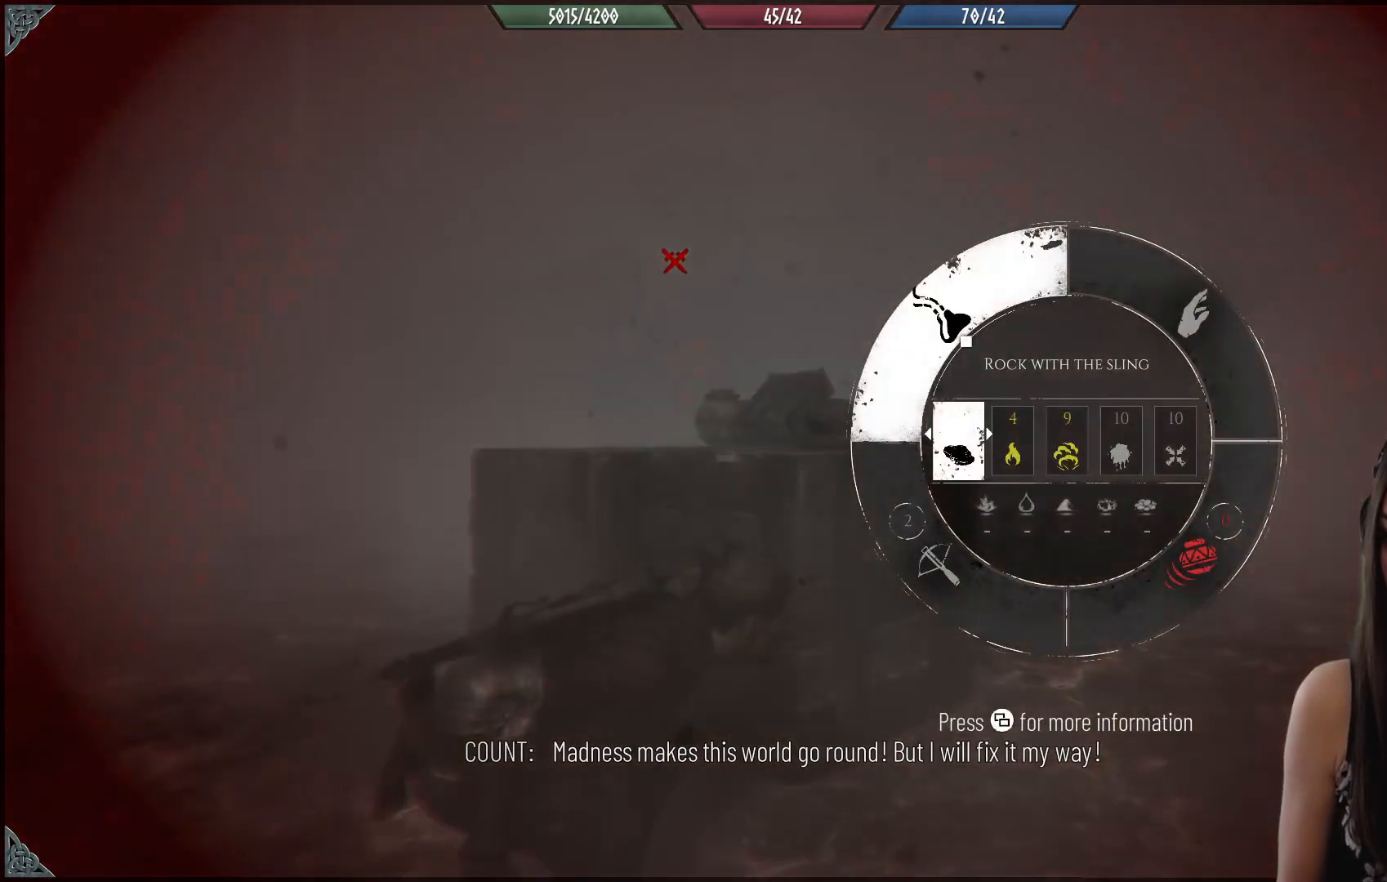
{"buttons": [], "left_stick": "right", "right_stick": "center", "events": [[50, "right_stick", "down-left"], [283, "R1", "up"], [333, "right_stick", "center"], [433, "left_stick", "right"]]}